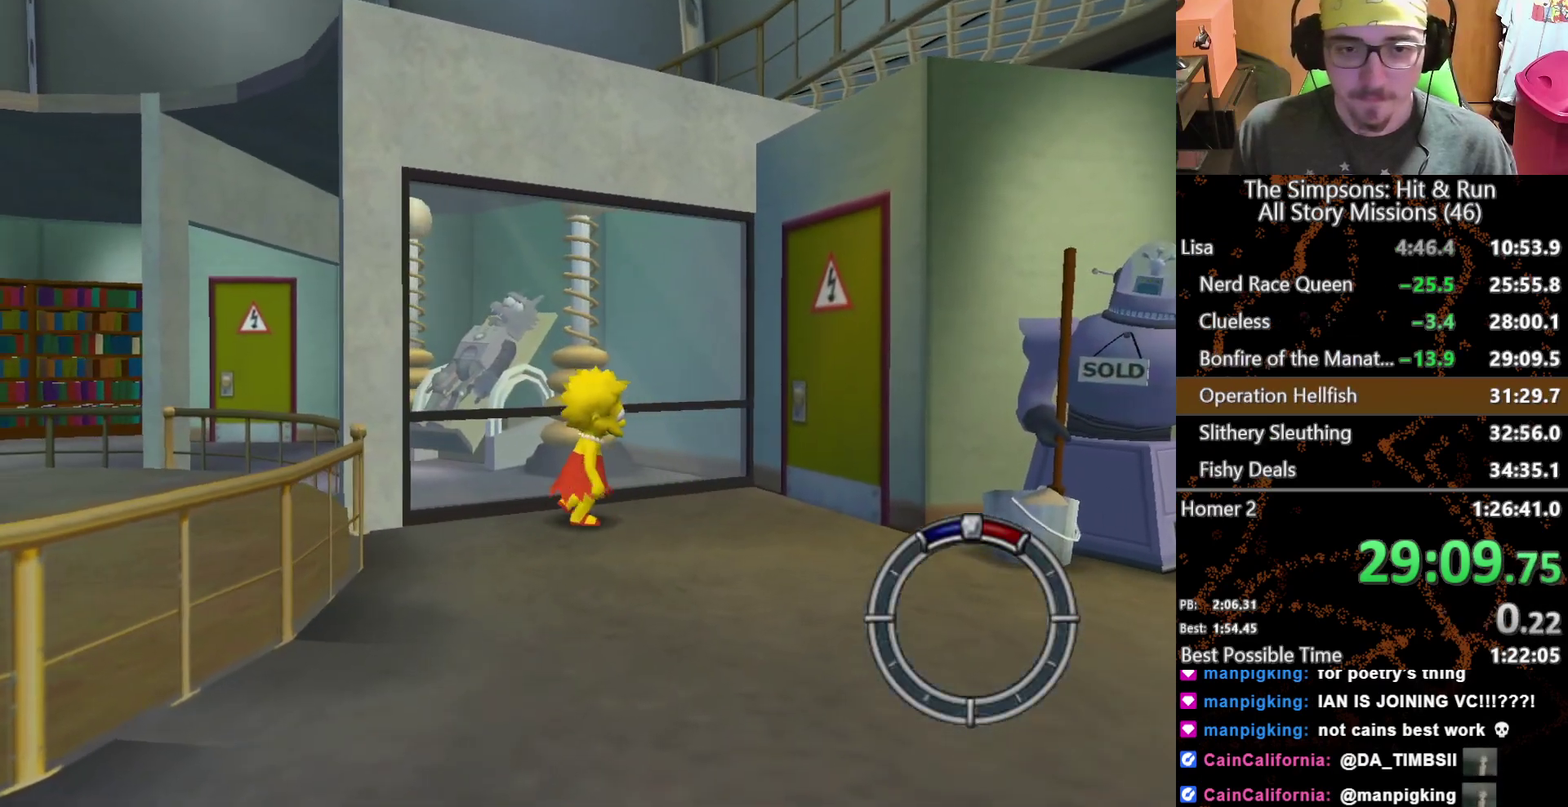
Gameplay with a controller (Xbox layout); each line is a JSON object with the inputs held at the frame after it. "events" lists button and stick changes between this image and that frame as [ms after this image, input, new state], when the widget could be followed in between. This overlay highlights the sticks when they move; stick clicks (L3 R3) are not distinguishable. Not read: L3 R3 X.
{"buttons": ["Y"], "left_stick": "center", "right_stick": "center", "events": [[33, "Y", "down"], [100, "Y", "up"], [167, "Y", "down"], [267, "Y", "up"], [333, "Y", "down"], [400, "Y", "up"], [467, "Y", "down"]]}
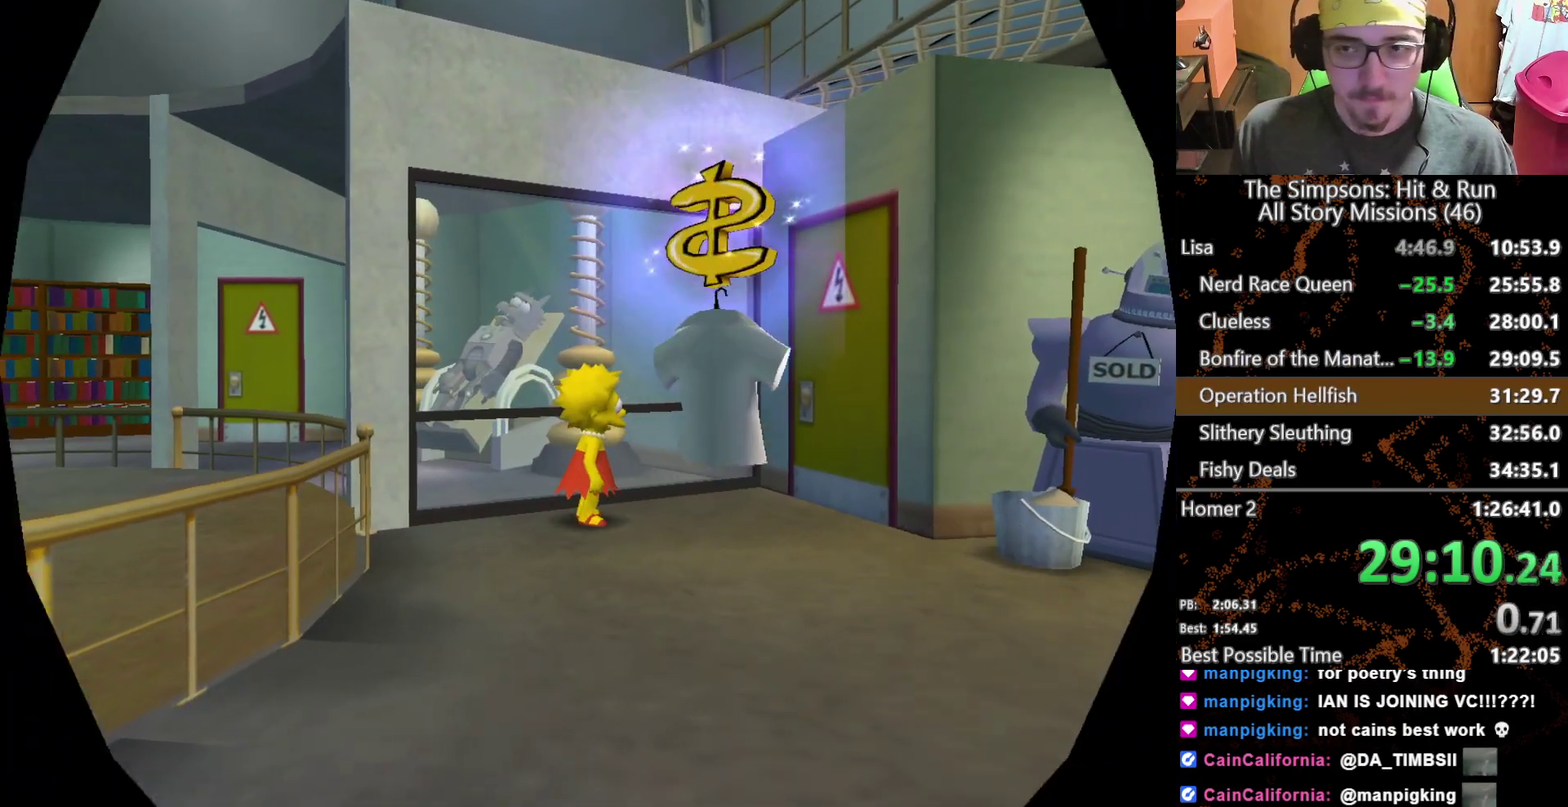
{"buttons": [], "left_stick": "center", "right_stick": "center", "events": [[50, "Y", "up"], [400, "B", "down"], [467, "B", "up"]]}
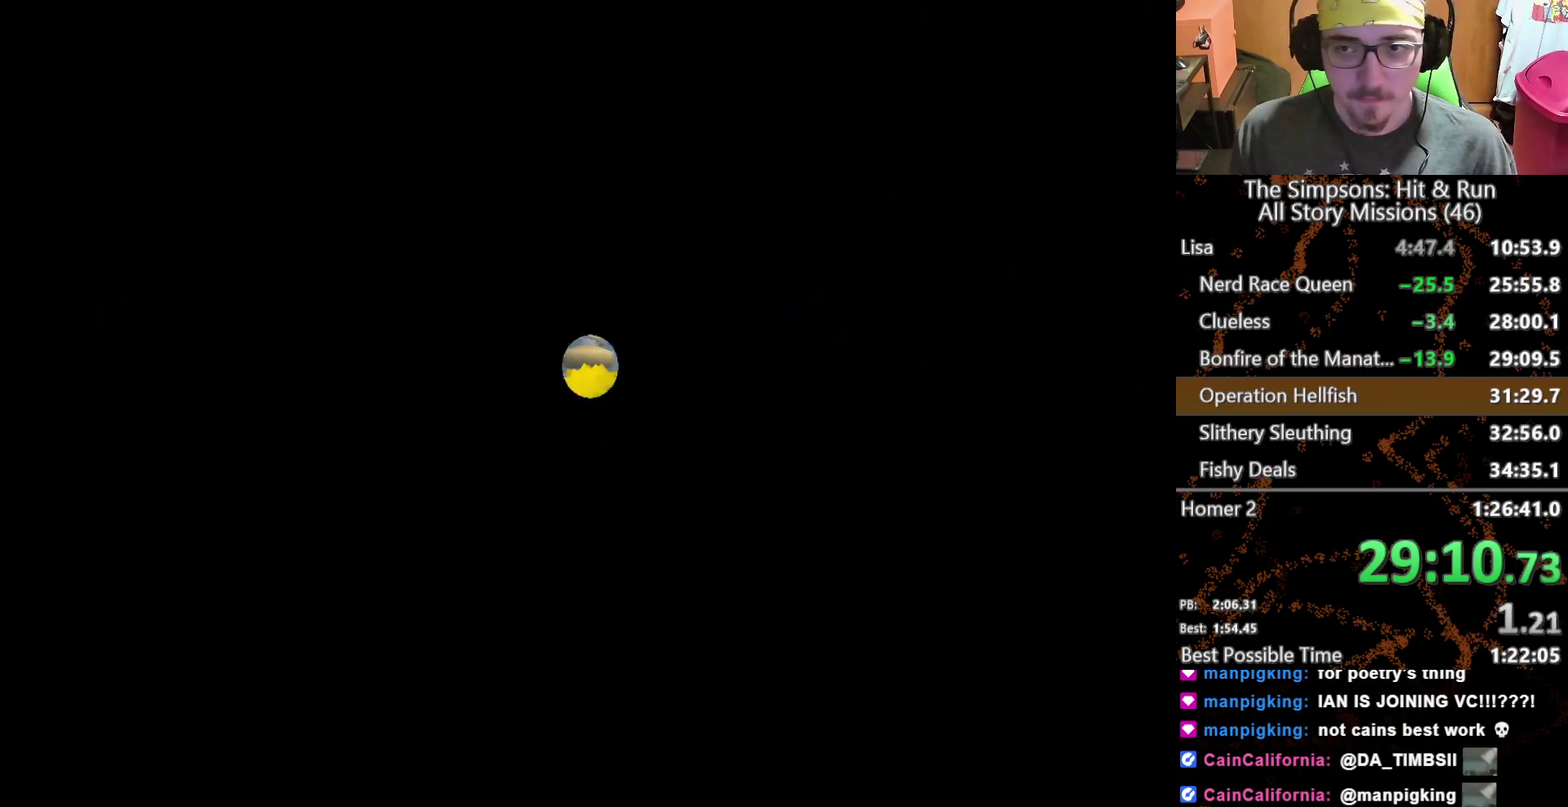
{"buttons": ["B"], "left_stick": "center", "right_stick": "center", "events": [[33, "B", "down"], [117, "B", "up"], [183, "B", "down"], [250, "B", "up"], [333, "B", "down"], [383, "B", "up"], [483, "B", "down"]]}
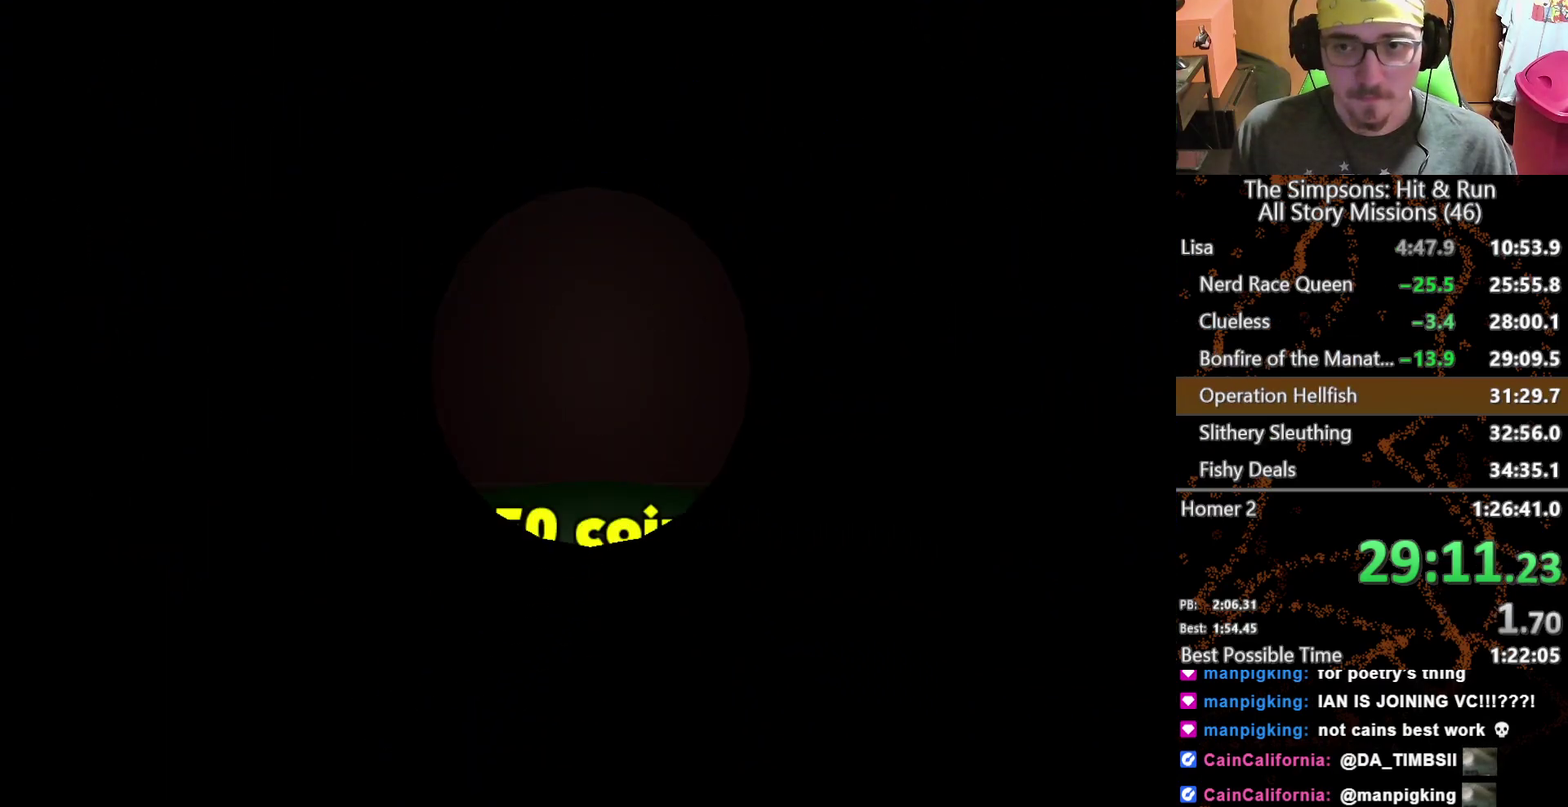
{"buttons": [], "left_stick": "center", "right_stick": "center", "events": [[33, "B", "up"], [133, "B", "down"], [183, "B", "up"], [267, "B", "down"], [317, "B", "up"], [400, "B", "down"], [467, "B", "up"]]}
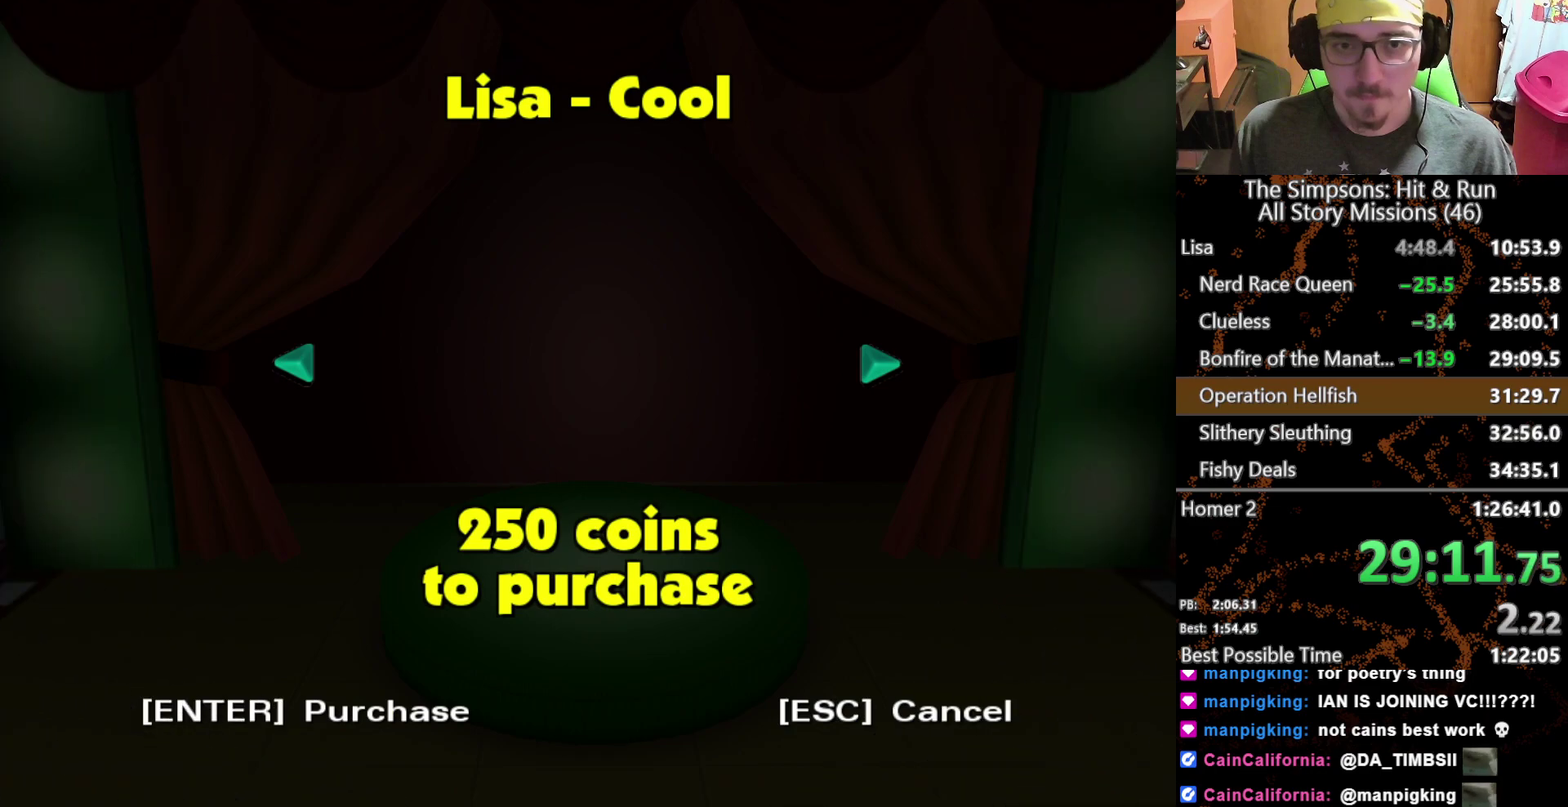
{"buttons": ["B"], "left_stick": "center", "right_stick": "center", "events": [[50, "B", "down"], [100, "B", "up"], [150, "B", "down"], [200, "B", "up"], [267, "B", "down"]]}
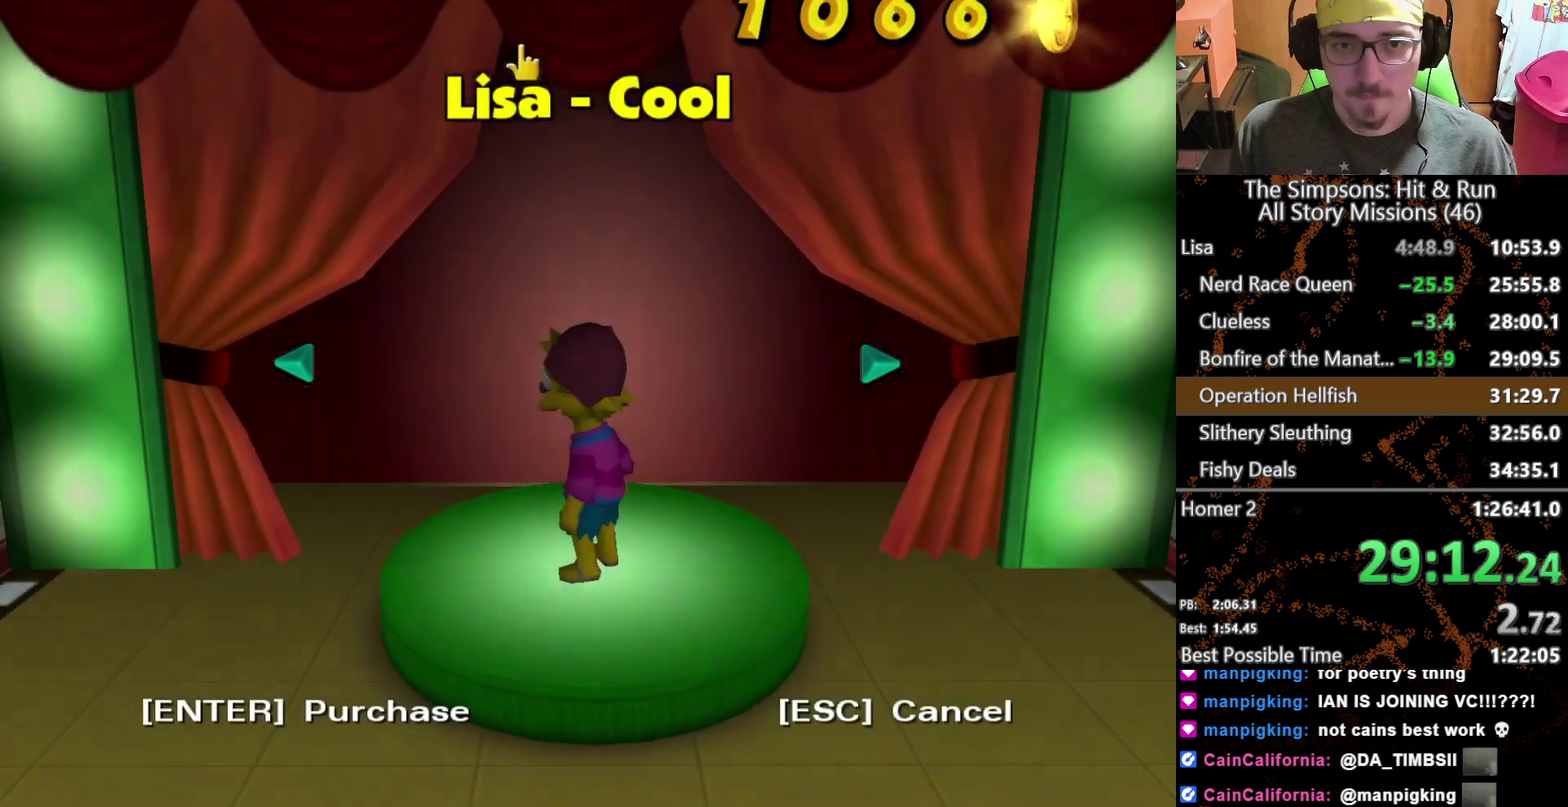
{"buttons": [], "left_stick": "center", "right_stick": "center", "events": [[67, "B", "up"]]}
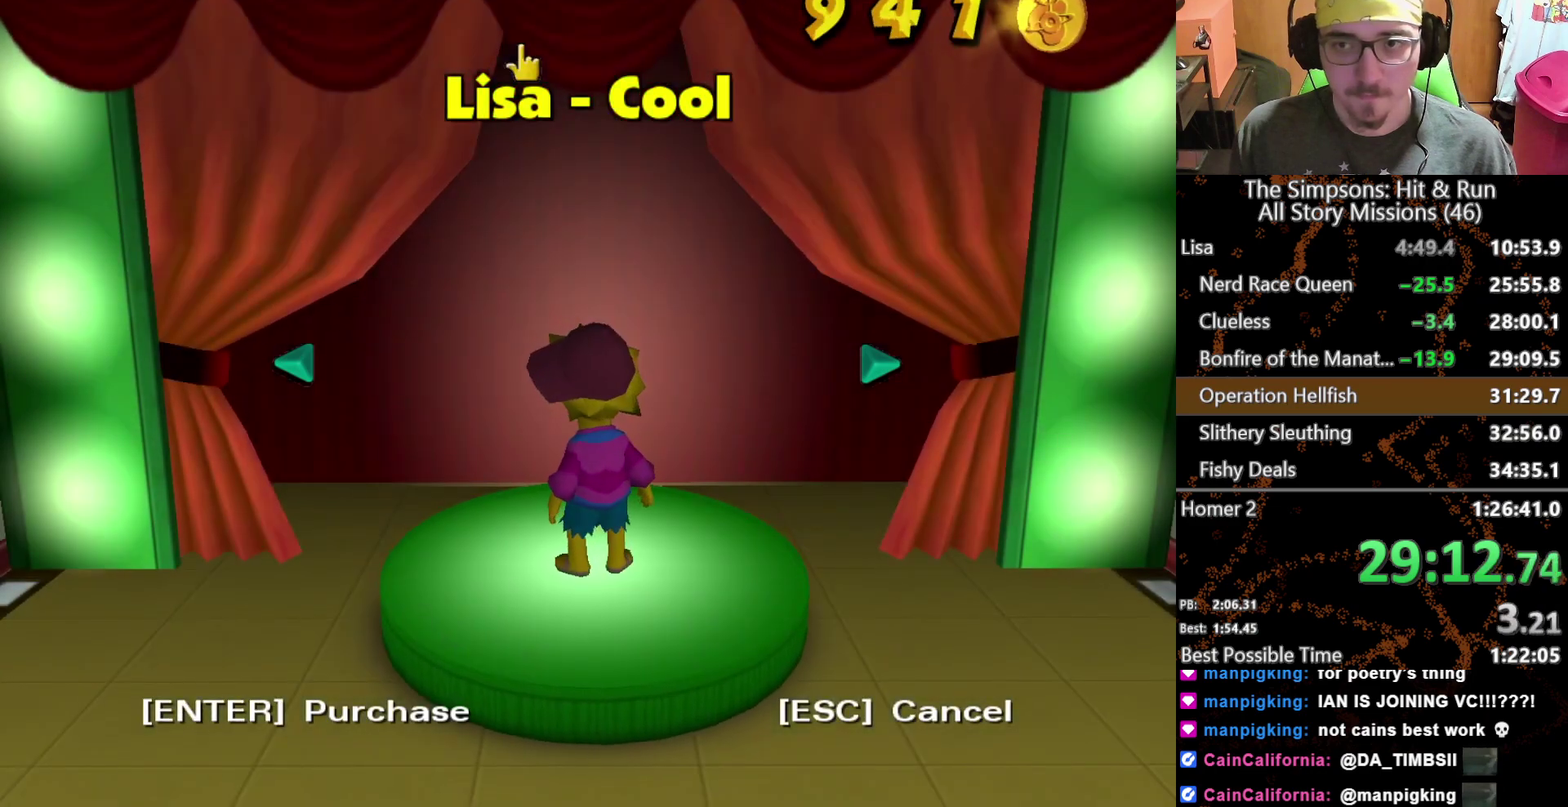
{"buttons": [], "left_stick": "center", "right_stick": "center", "events": []}
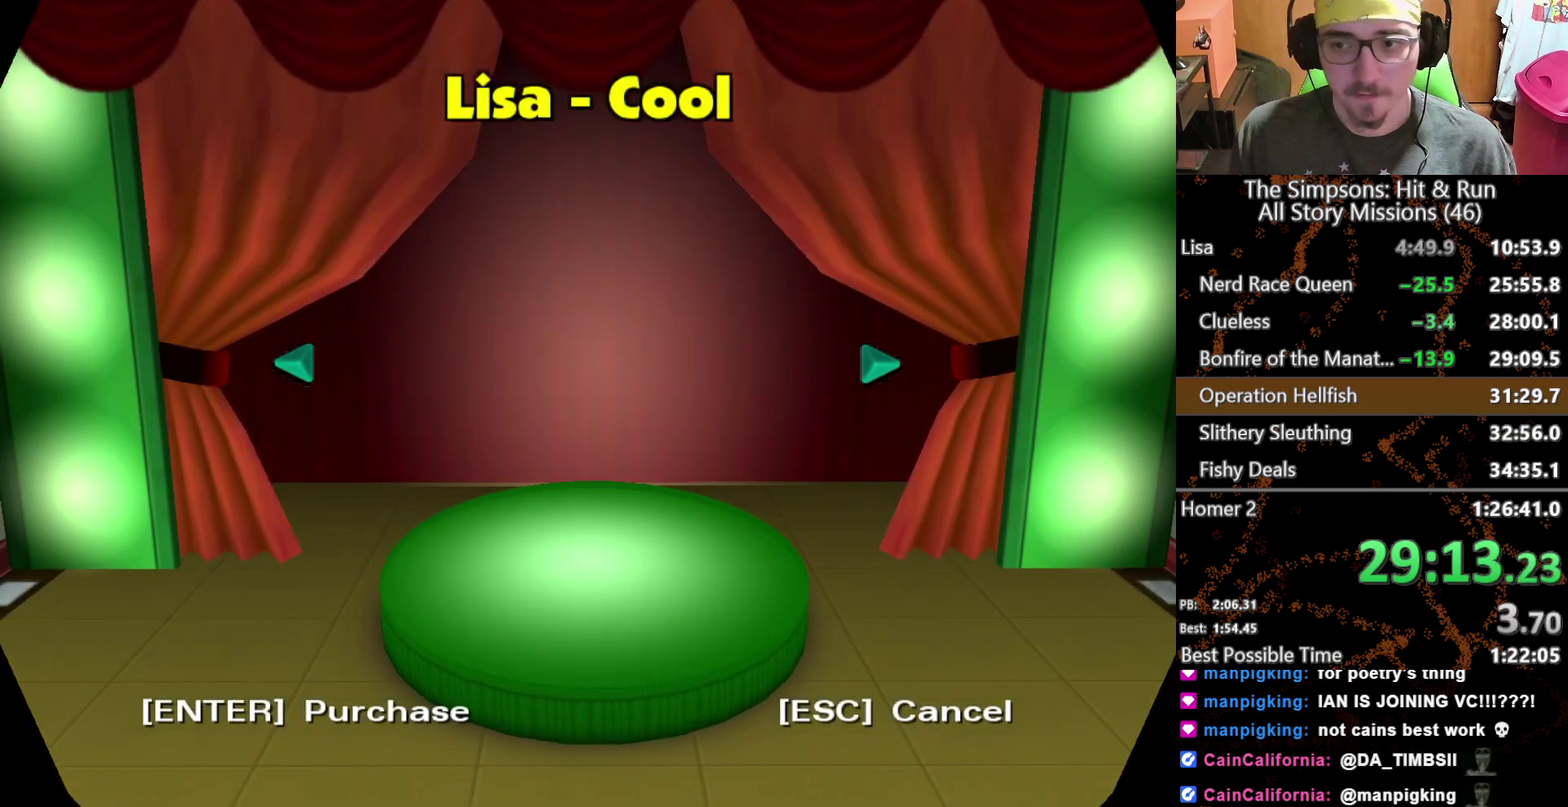
{"buttons": [], "left_stick": "center", "right_stick": "center", "events": []}
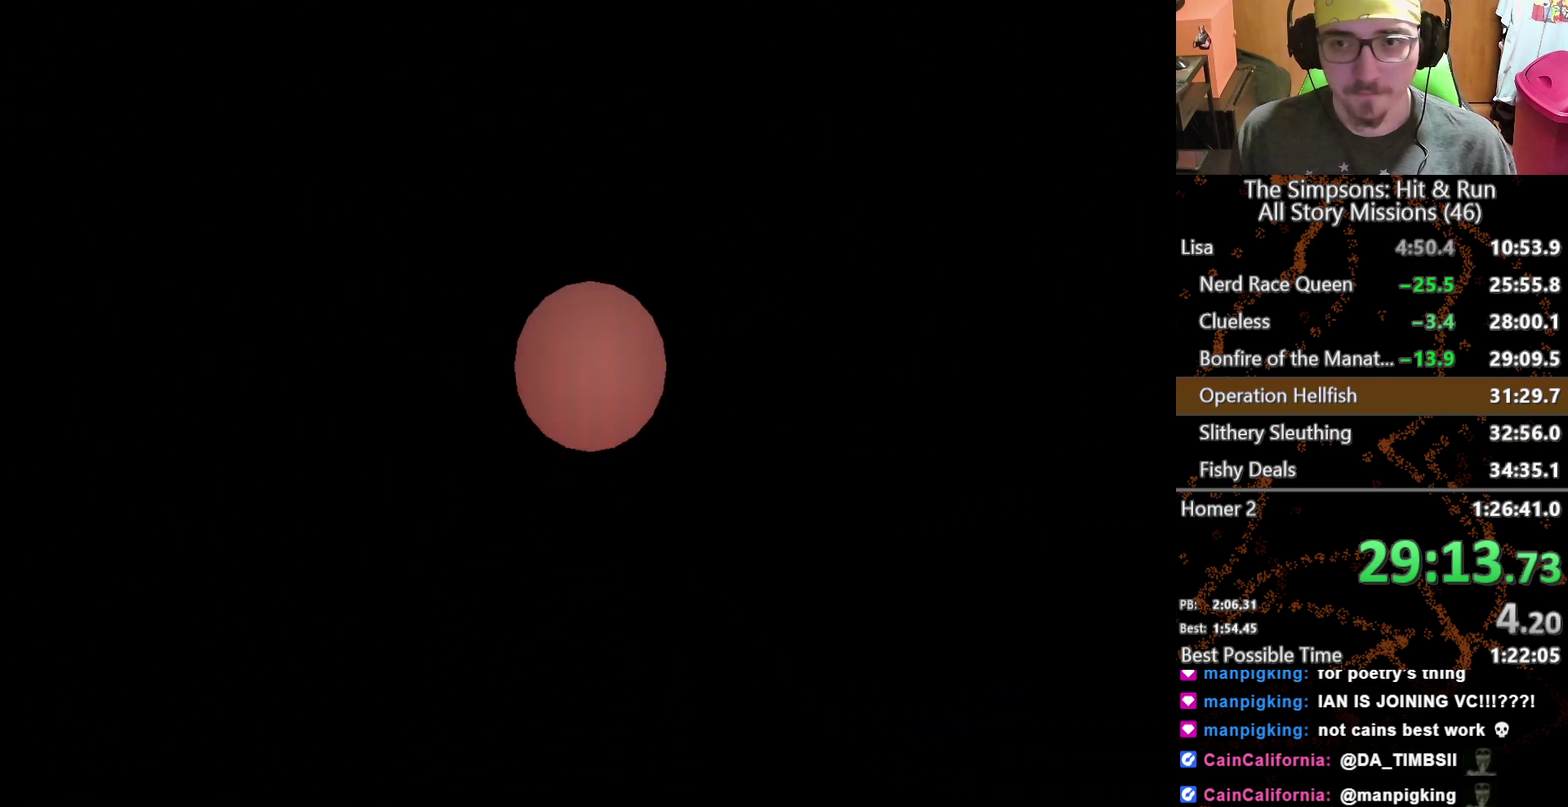
{"buttons": [], "left_stick": "center", "right_stick": "center", "events": []}
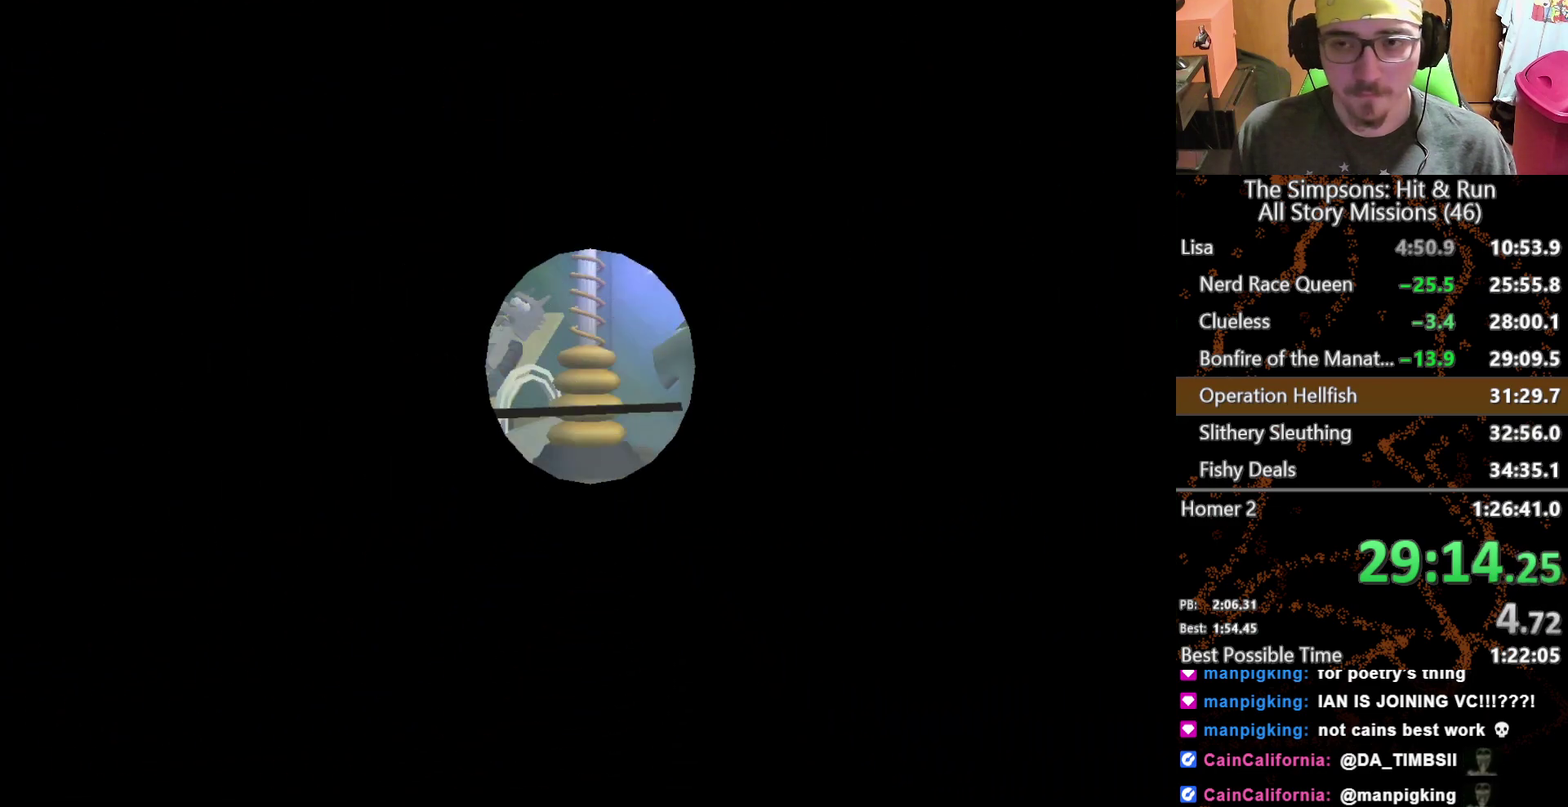
{"buttons": [], "left_stick": "center", "right_stick": "center", "events": []}
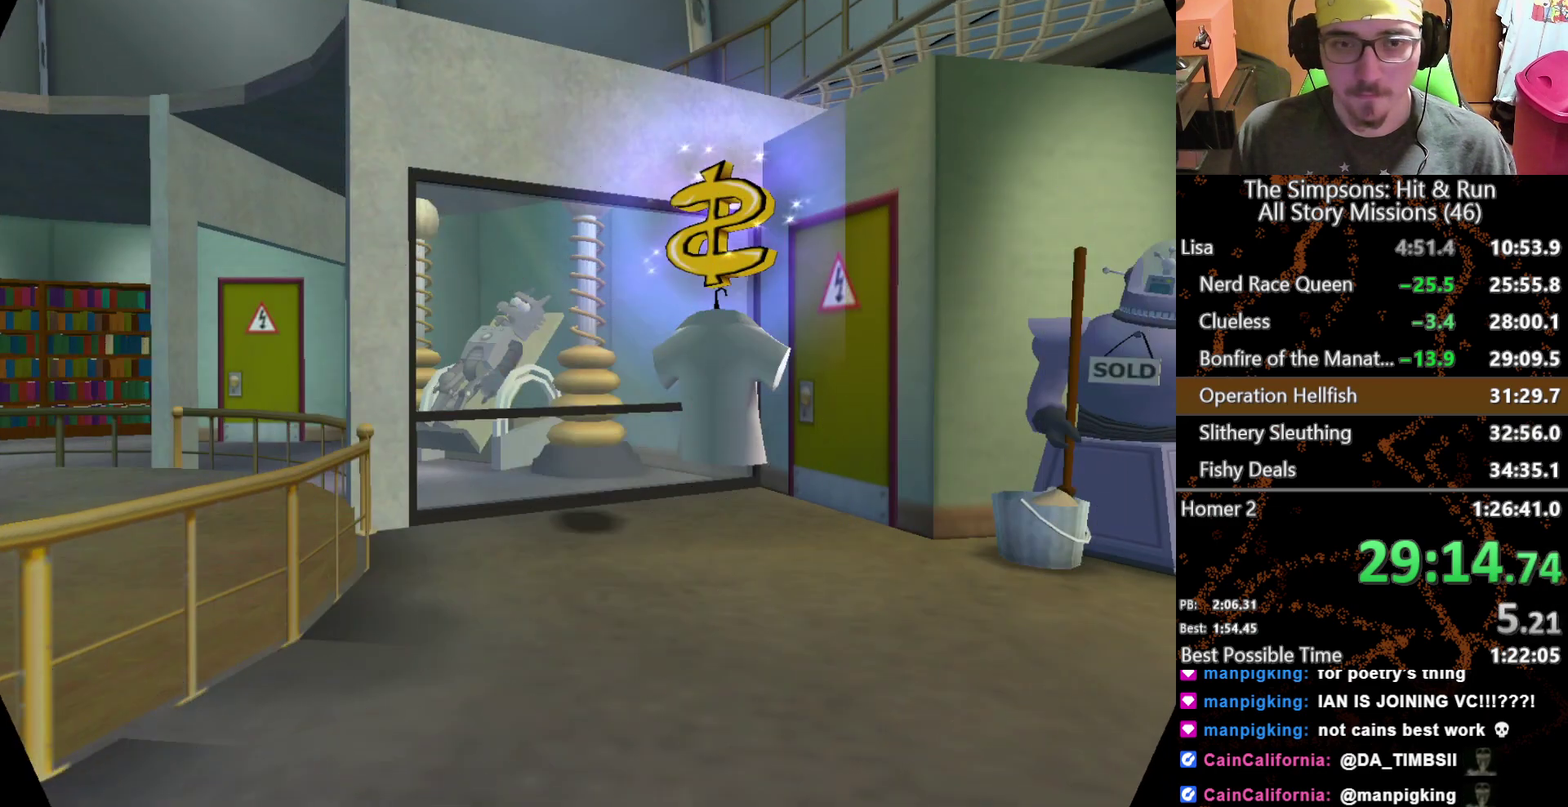
{"buttons": [], "left_stick": "center", "right_stick": "center", "events": [[250, "START", "down"], [367, "START", "up"]]}
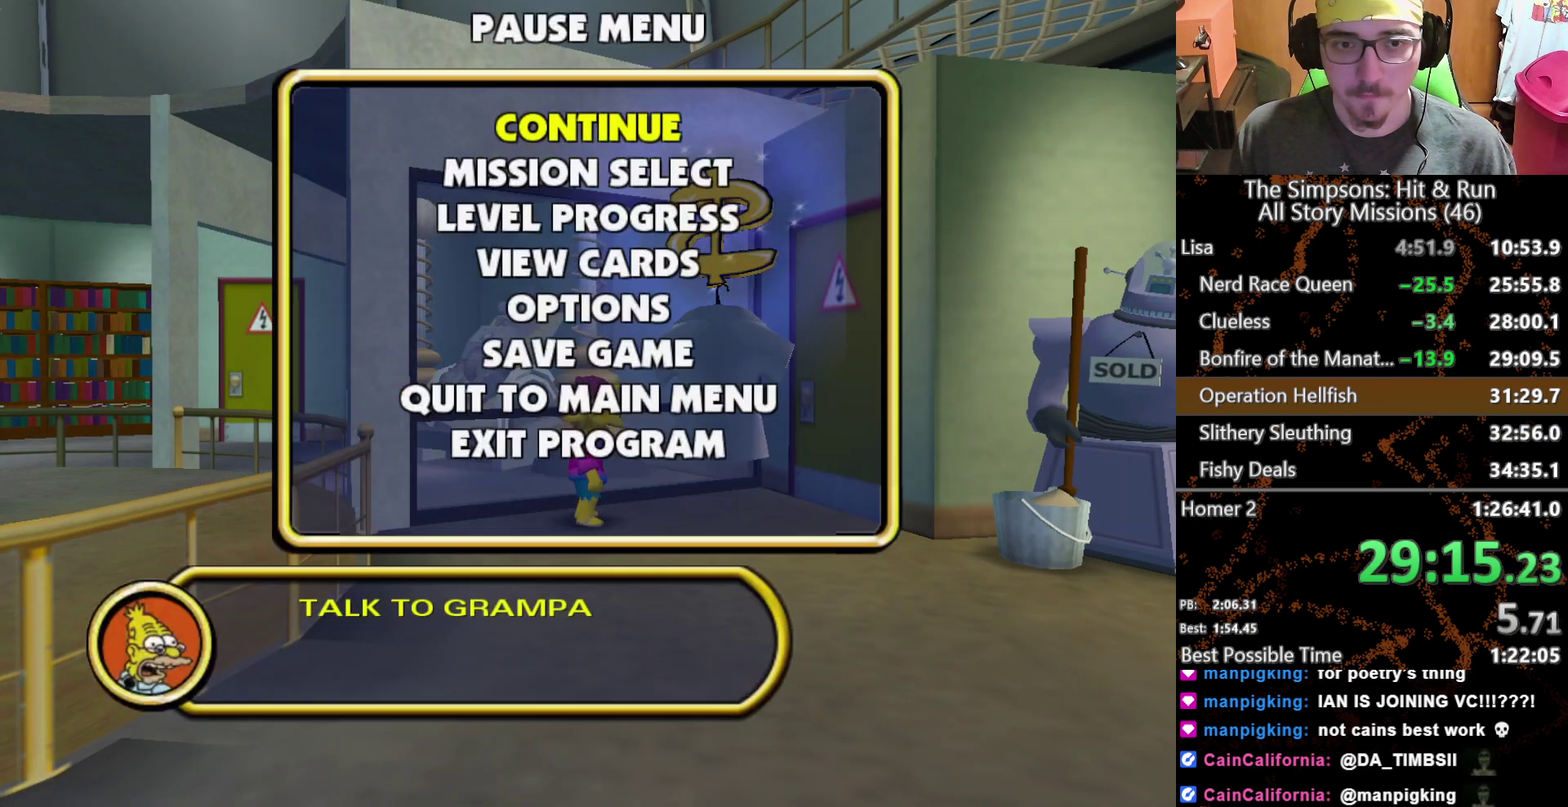
{"buttons": [], "left_stick": "center", "right_stick": "center", "events": [[117, "B", "down"], [267, "B", "up"]]}
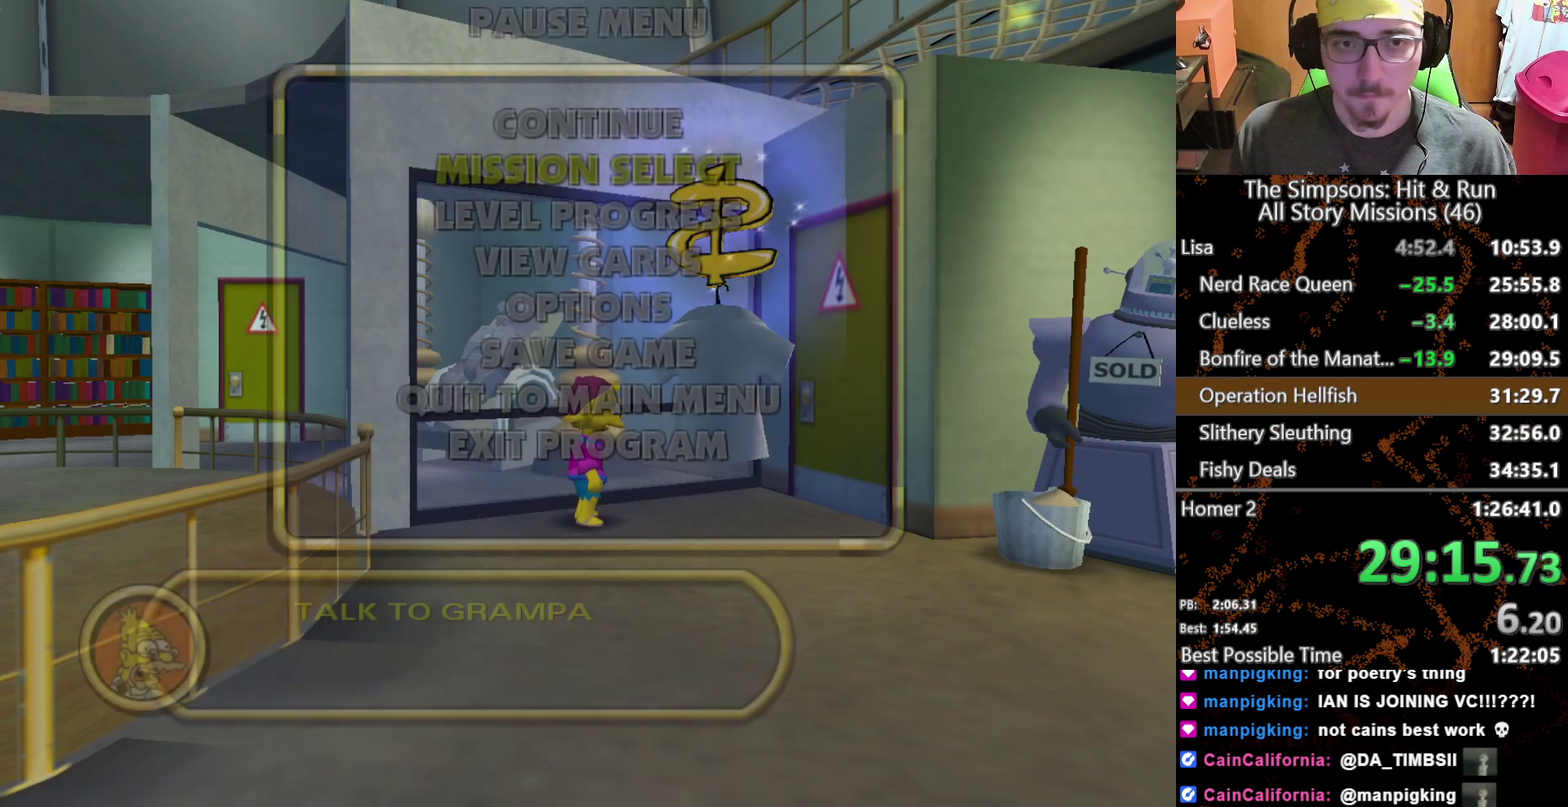
{"buttons": [], "left_stick": "center", "right_stick": "center", "events": []}
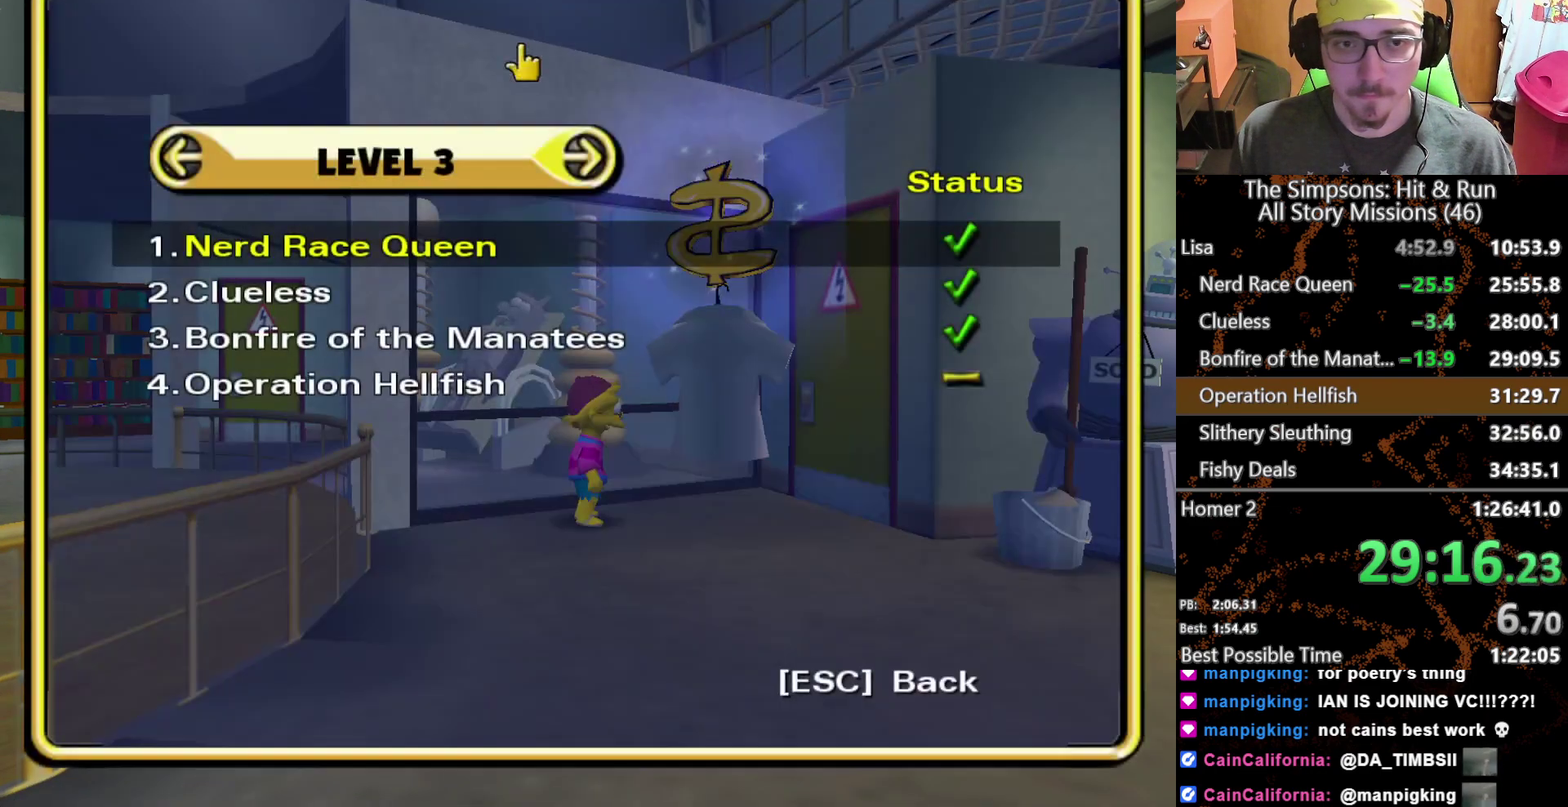
{"buttons": [], "left_stick": "up", "right_stick": "center", "events": [[83, "B", "down"], [183, "B", "up"], [383, "START", "down"], [383, "left_stick", "up"], [467, "START", "up"]]}
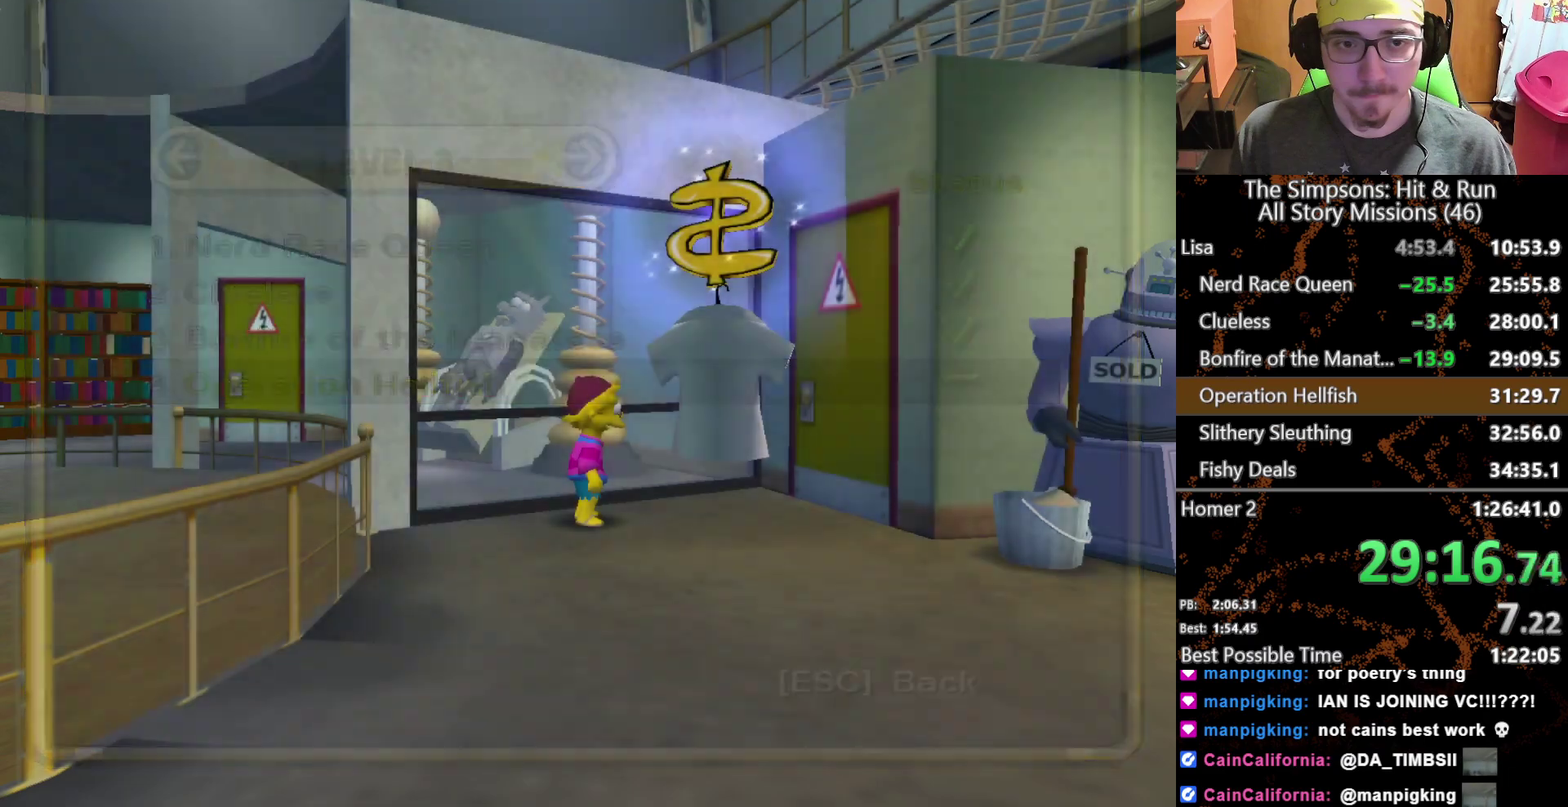
{"buttons": ["START"], "left_stick": "up", "right_stick": "center", "events": [[33, "START", "down"], [133, "START", "up"], [183, "START", "down"], [250, "START", "up"], [333, "START", "down"], [433, "START", "up"], [500, "START", "down"]]}
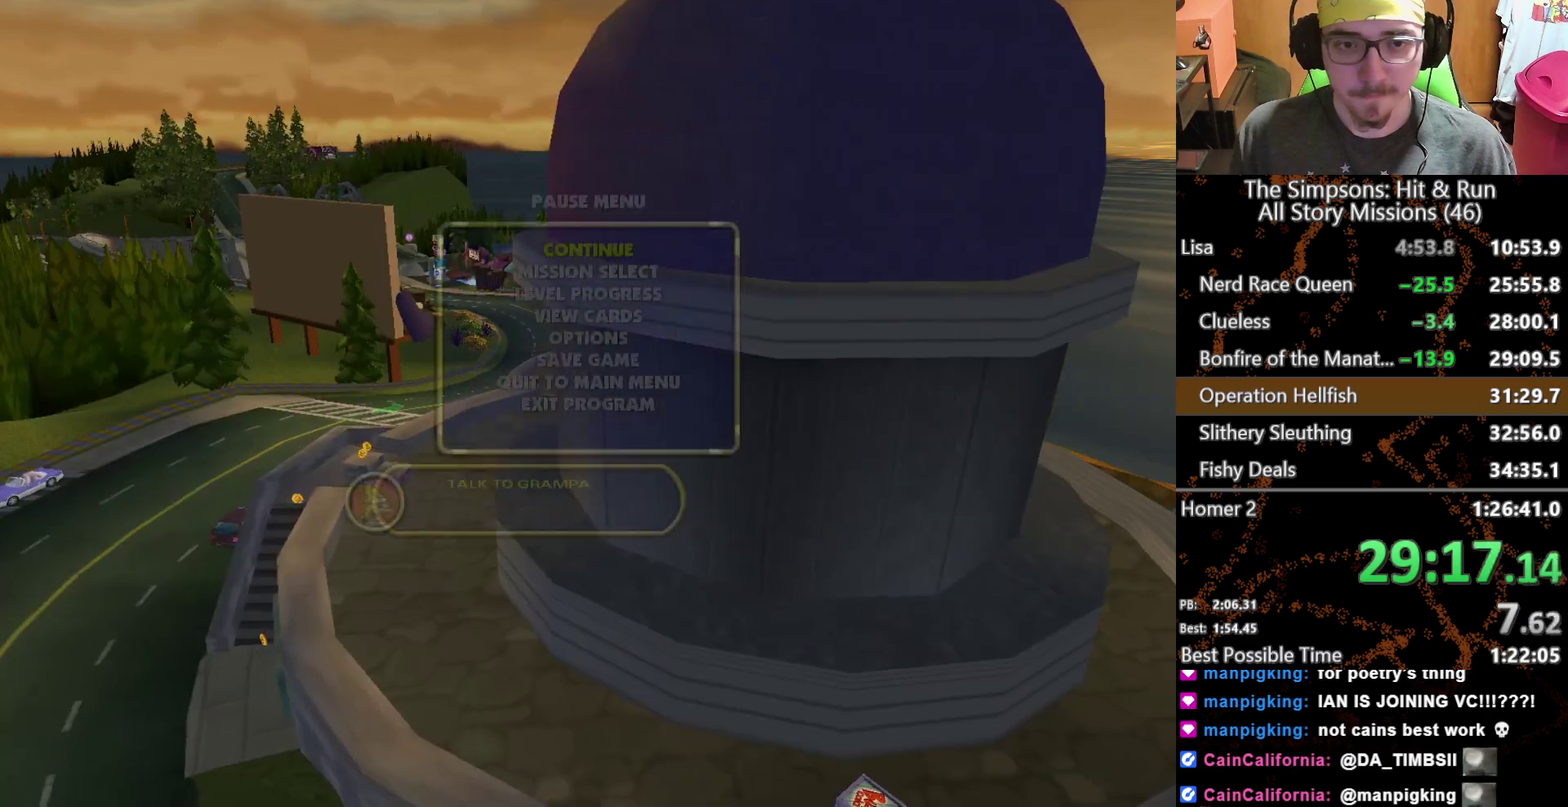
{"buttons": [], "left_stick": "up-right", "right_stick": "center", "events": [[83, "START", "up"], [150, "START", "down"], [233, "START", "up"], [250, "left_stick", "up-right"], [283, "START", "down"], [400, "START", "up"]]}
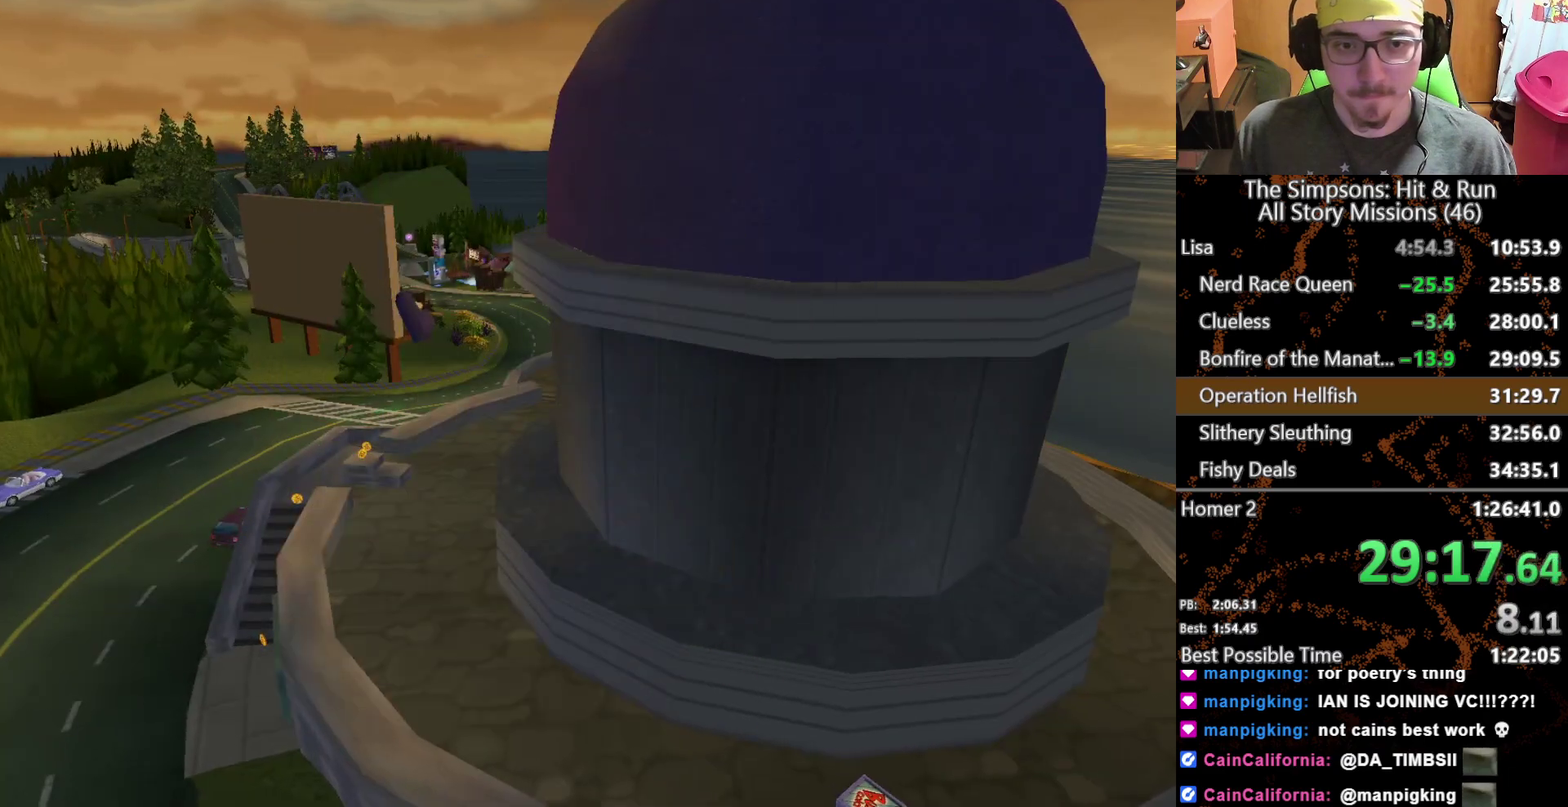
{"buttons": [], "left_stick": "up-right", "right_stick": "center", "events": []}
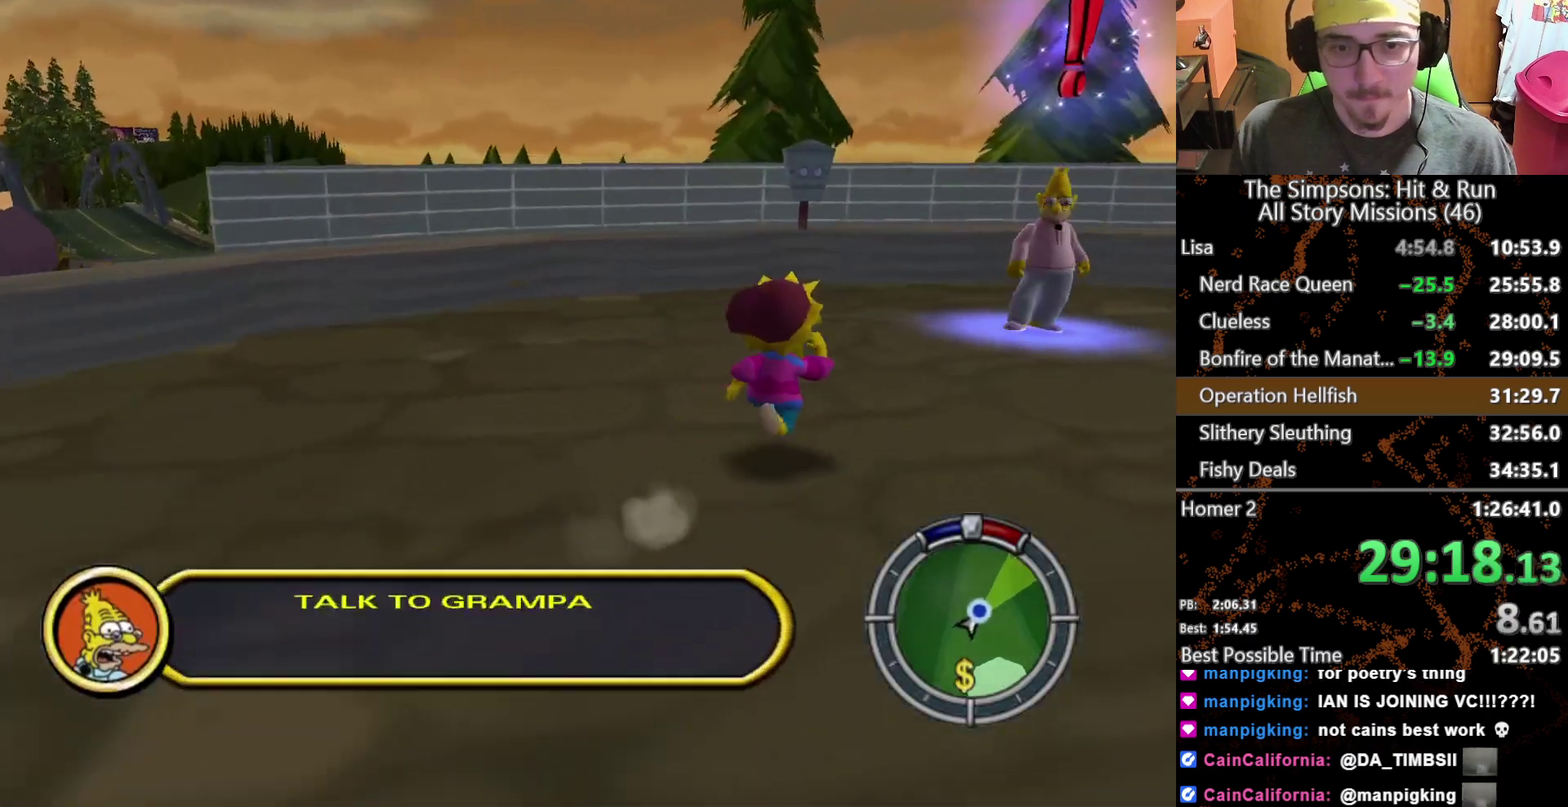
{"buttons": ["Y"], "left_stick": "up-left", "right_stick": "center", "events": [[117, "left_stick", "up"], [400, "left_stick", "up-left"], [483, "Y", "down"]]}
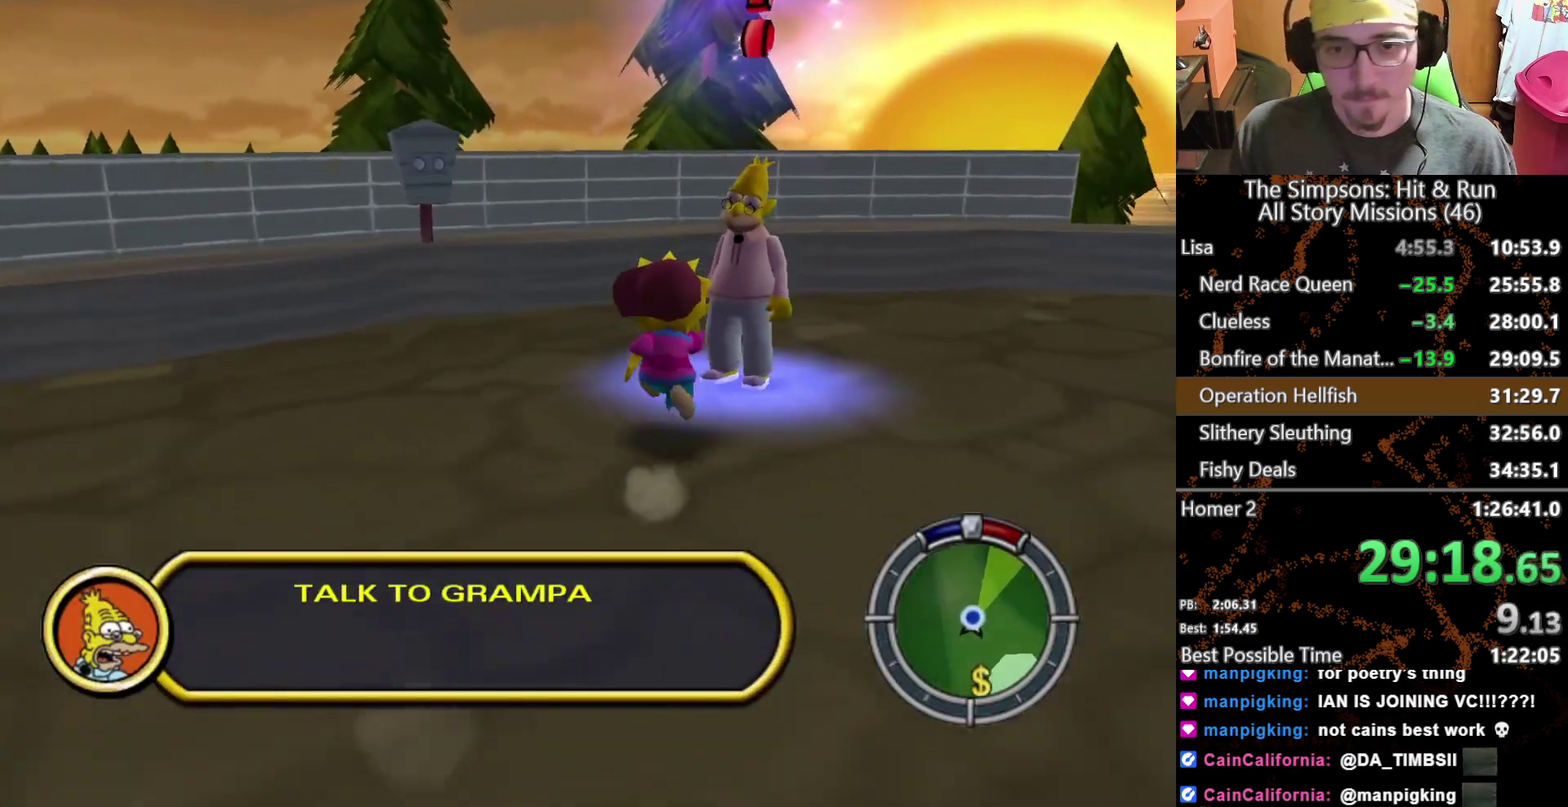
{"buttons": [], "left_stick": "up", "right_stick": "center", "events": [[133, "Y", "up"], [400, "left_stick", "up"]]}
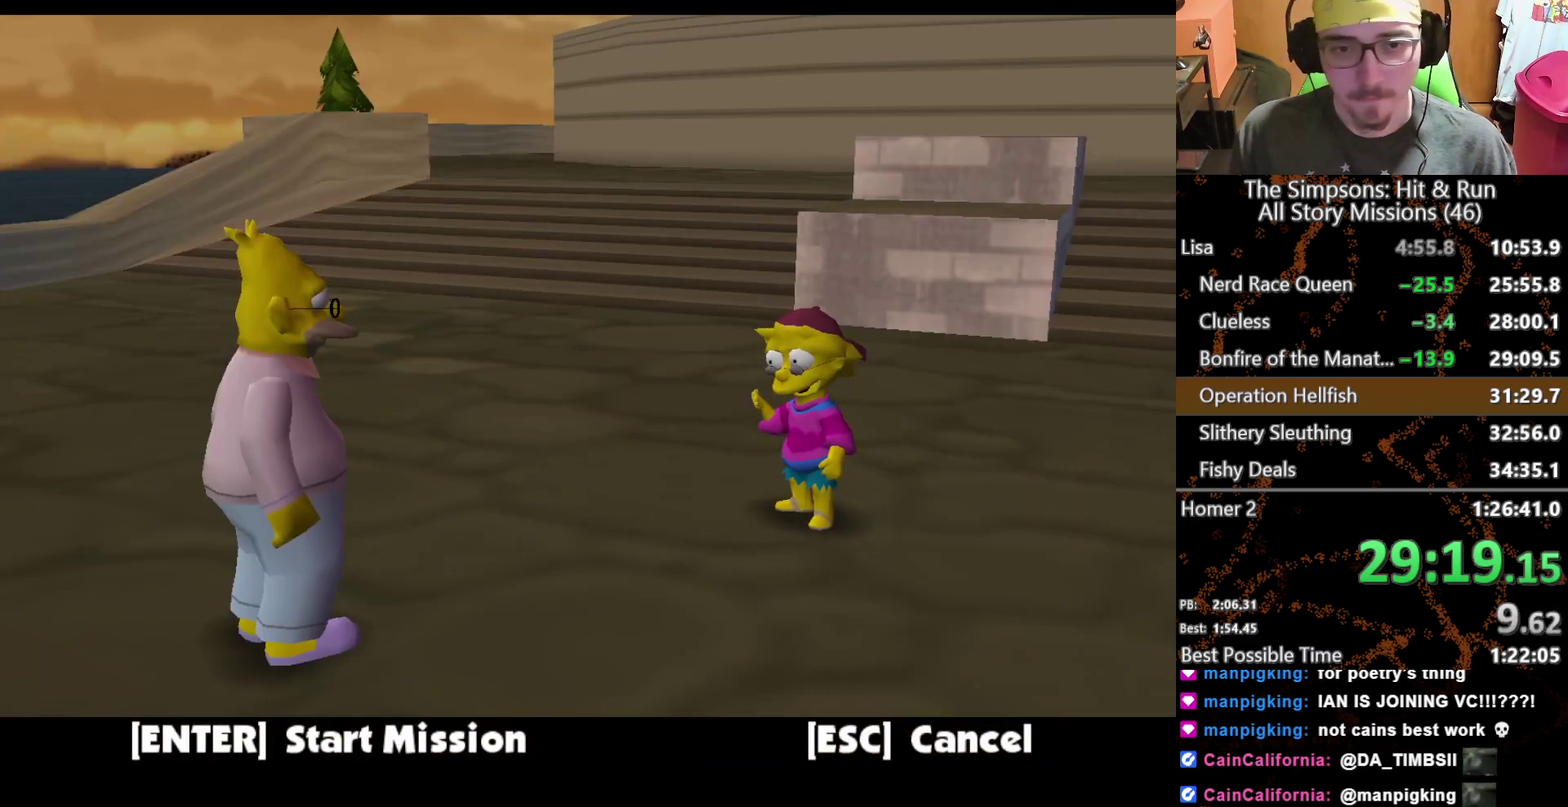
{"buttons": [], "left_stick": "up", "right_stick": "center", "events": [[267, "B", "down"], [367, "B", "up"]]}
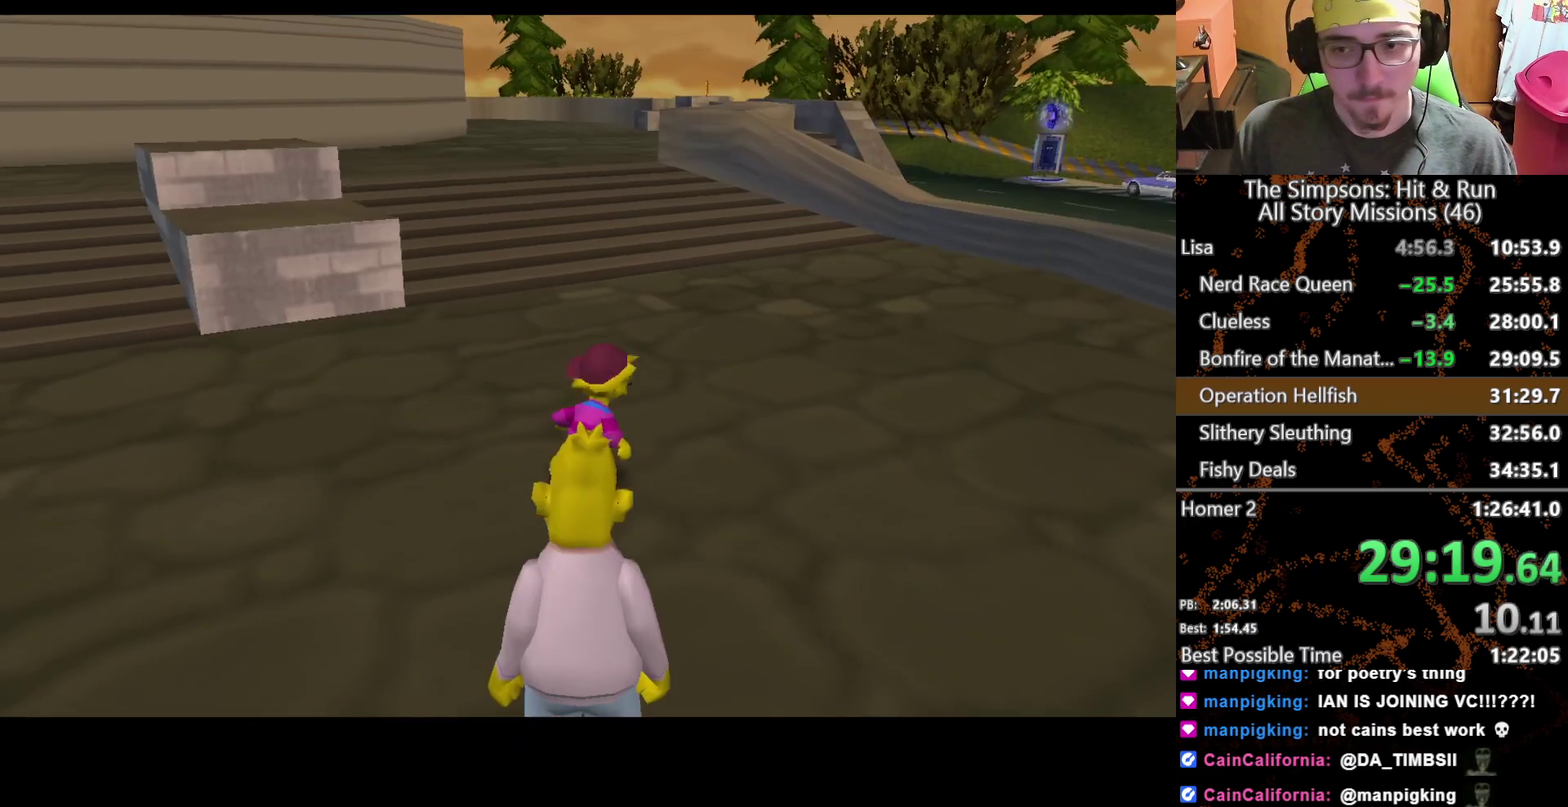
{"buttons": [], "left_stick": "up", "right_stick": "center", "events": []}
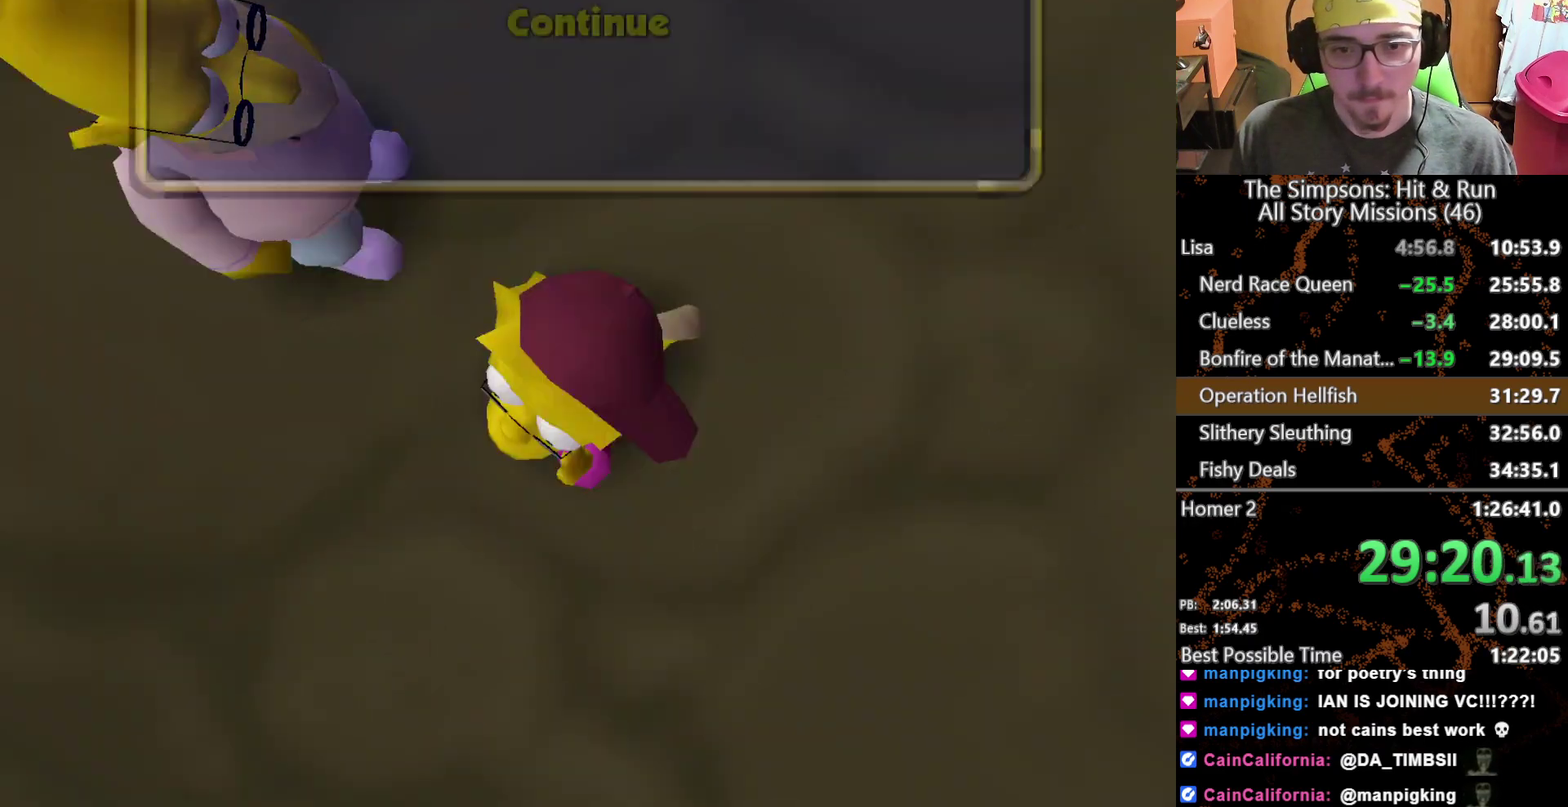
{"buttons": ["B"], "left_stick": "up", "right_stick": "center", "events": [[217, "B", "down"]]}
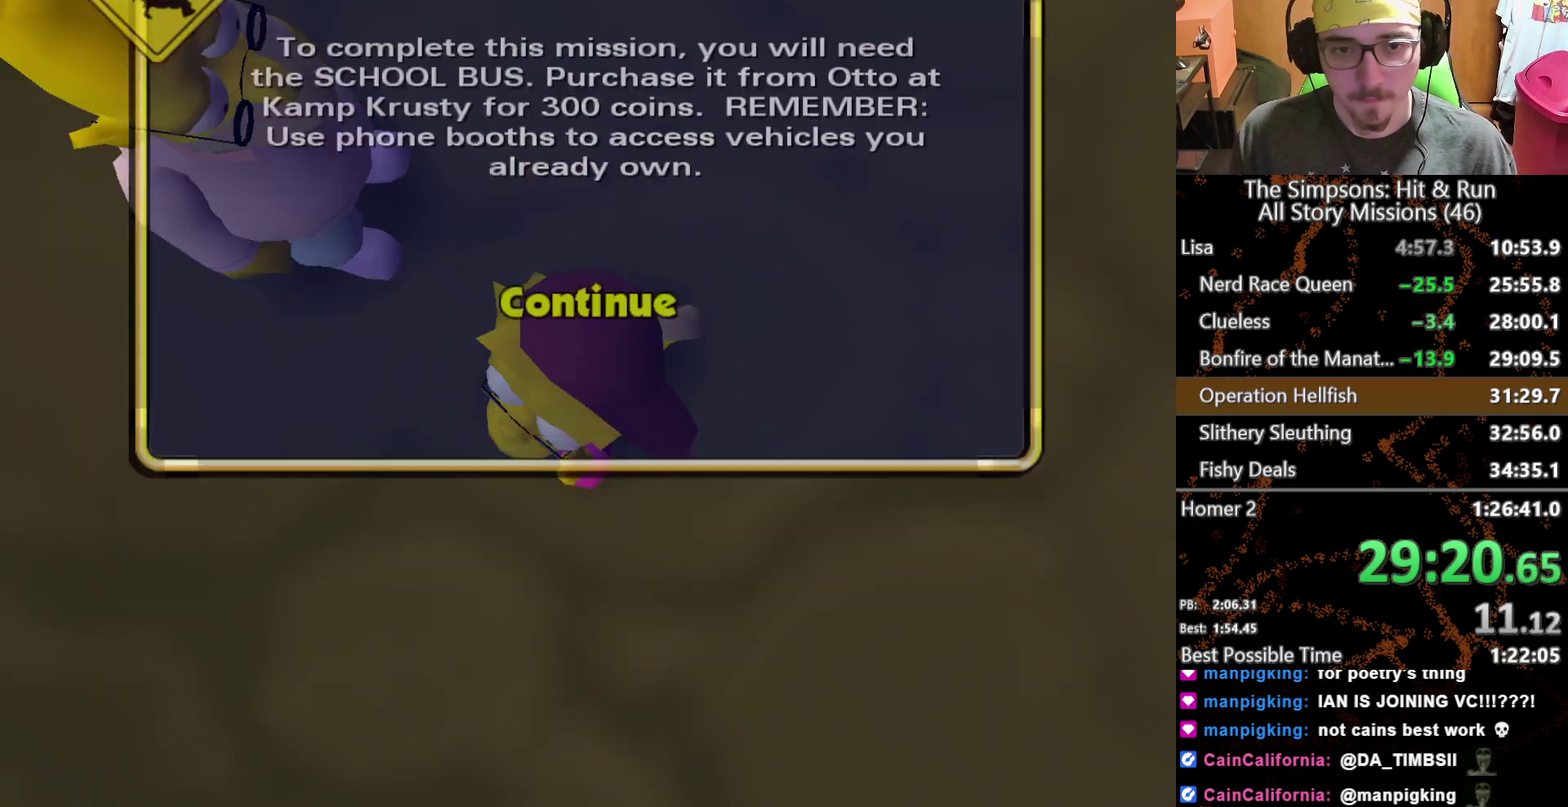
{"buttons": [], "left_stick": "up", "right_stick": "center", "events": [[17, "B", "up"]]}
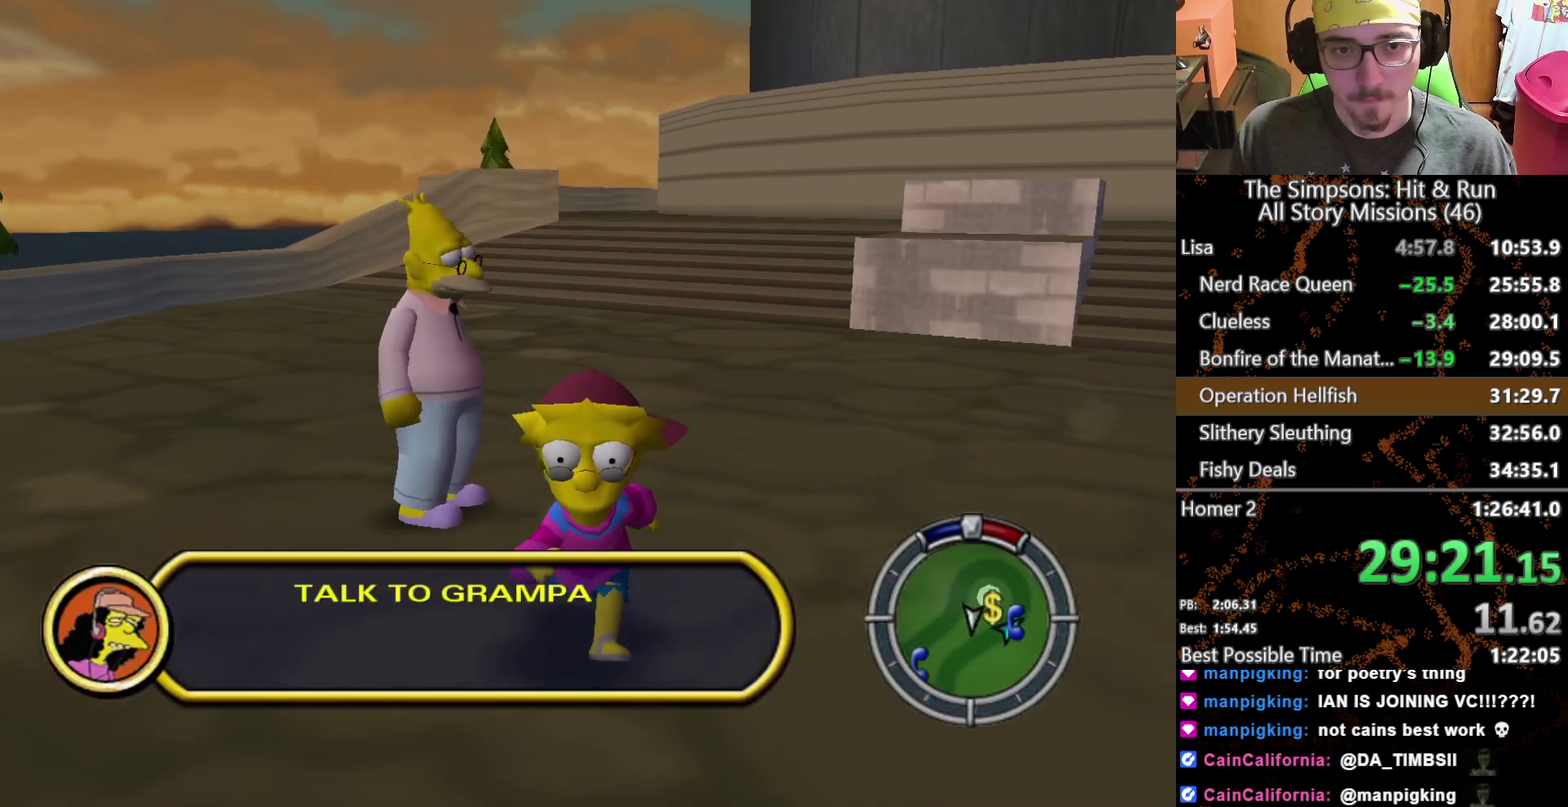
{"buttons": [], "left_stick": "right", "right_stick": "center", "events": [[233, "left_stick", "down-left"], [300, "left_stick", "down"], [367, "left_stick", "down-right"], [450, "left_stick", "right"]]}
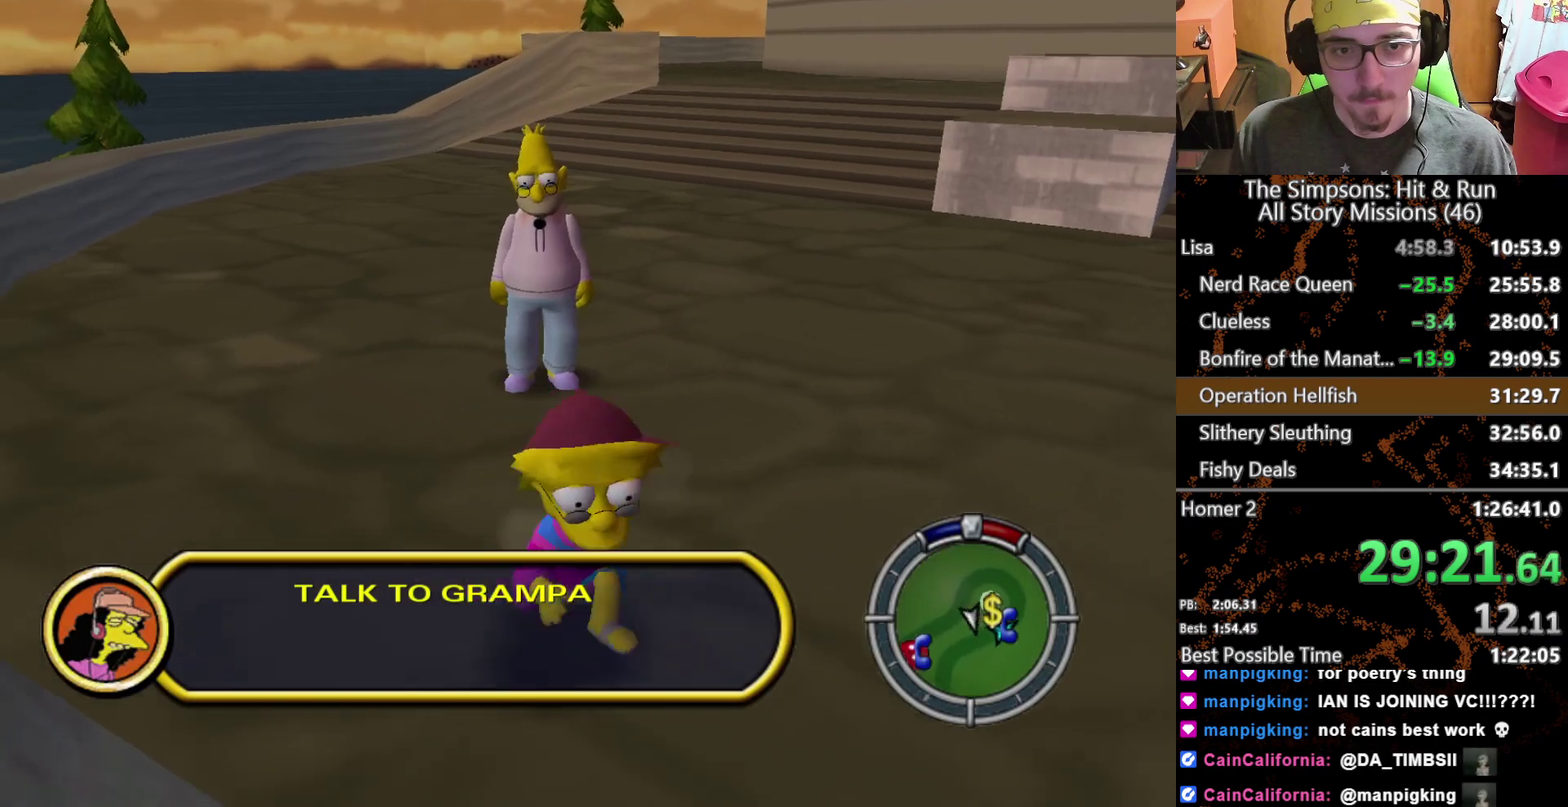
{"buttons": [], "left_stick": "up-right", "right_stick": "center", "events": [[250, "right_stick", "left"], [467, "right_stick", "center"], [500, "left_stick", "up-right"]]}
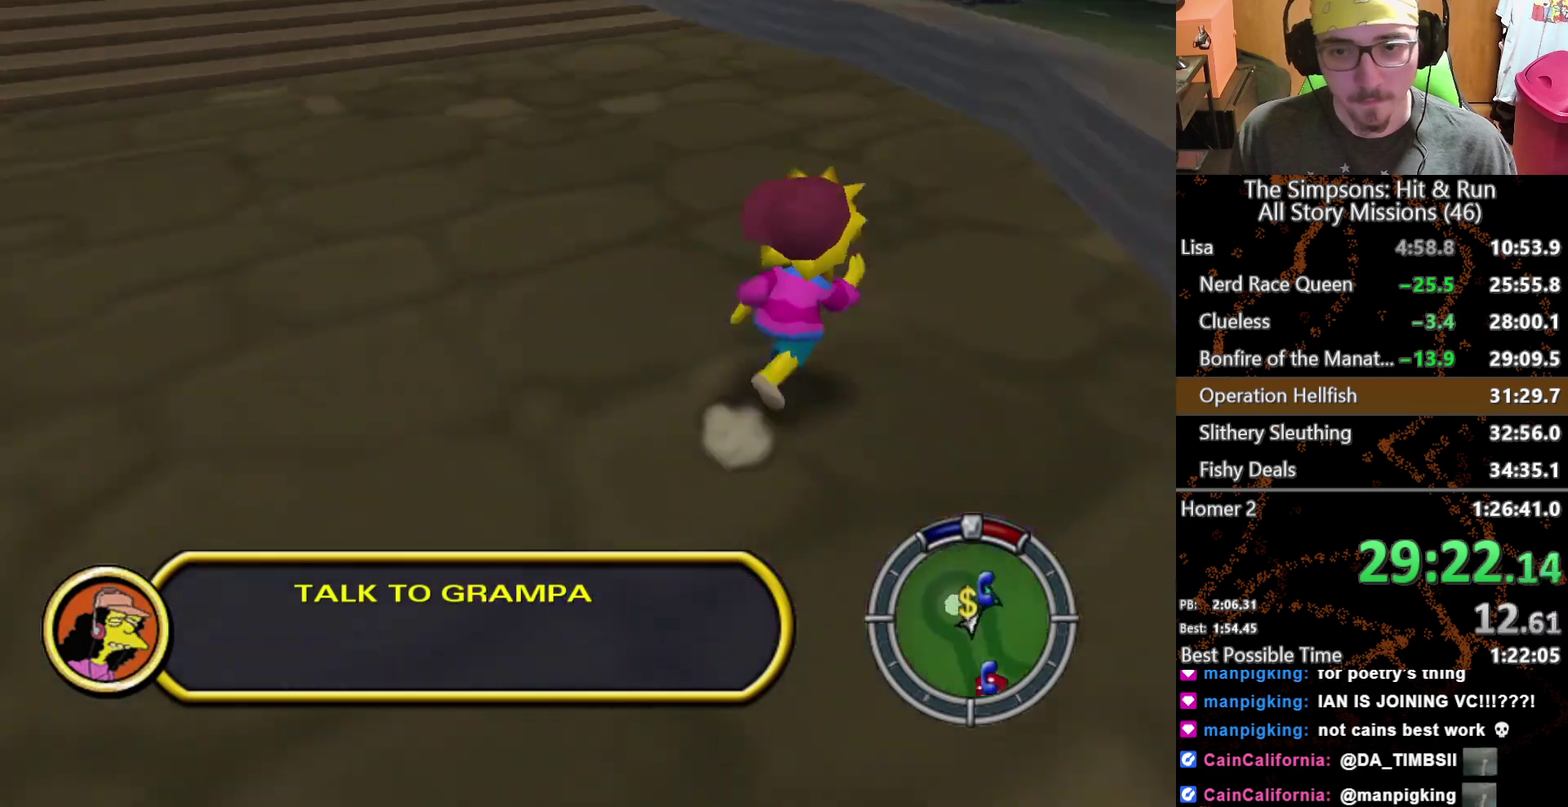
{"buttons": [], "left_stick": "up", "right_stick": "center", "events": [[17, "A", "down"], [150, "A", "up"], [283, "left_stick", "right"], [383, "left_stick", "up-right"], [433, "left_stick", "up"]]}
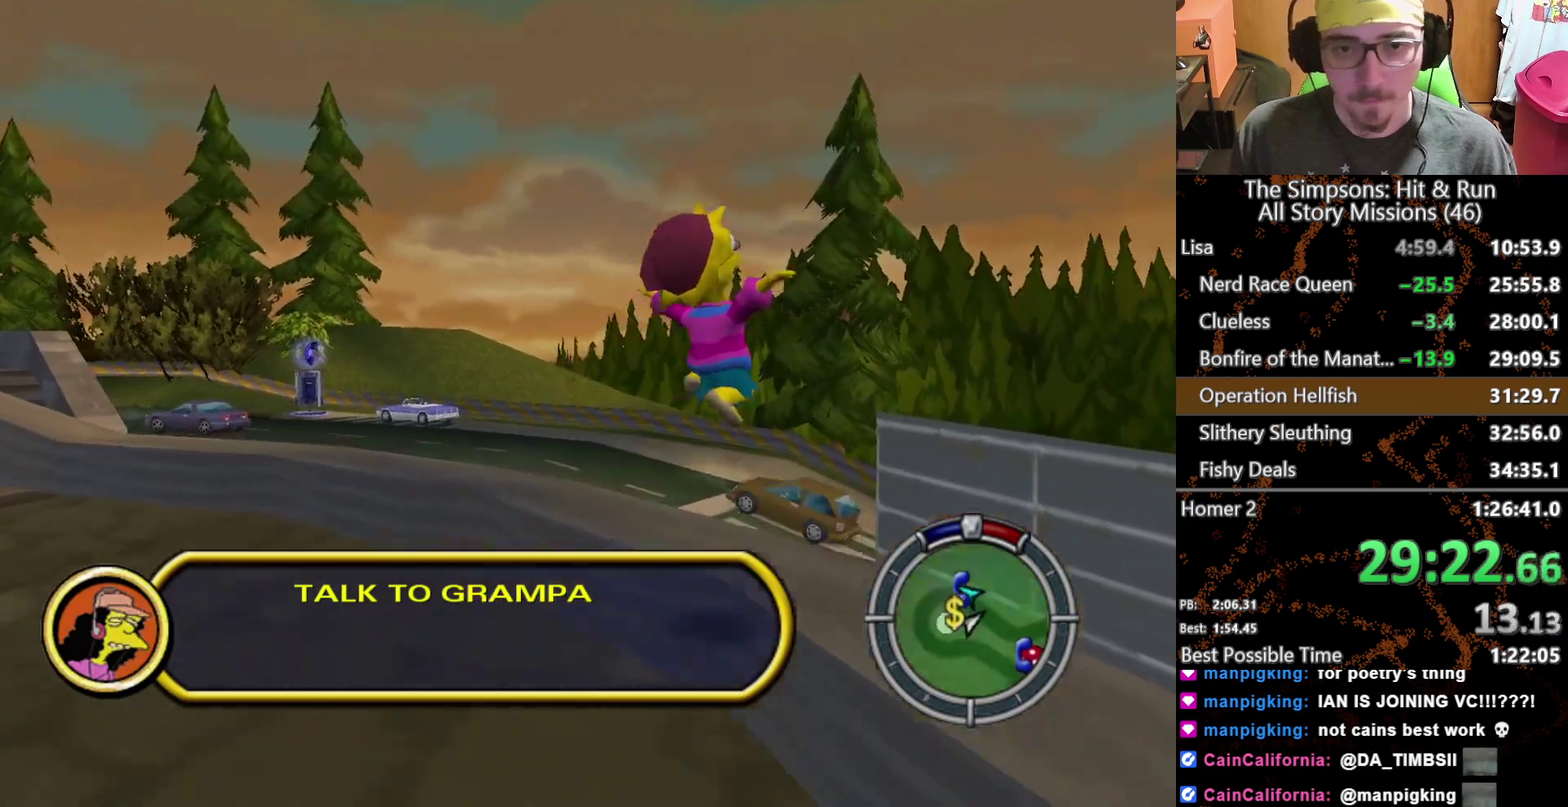
{"buttons": [], "left_stick": "up", "right_stick": "left", "events": [[433, "right_stick", "left"]]}
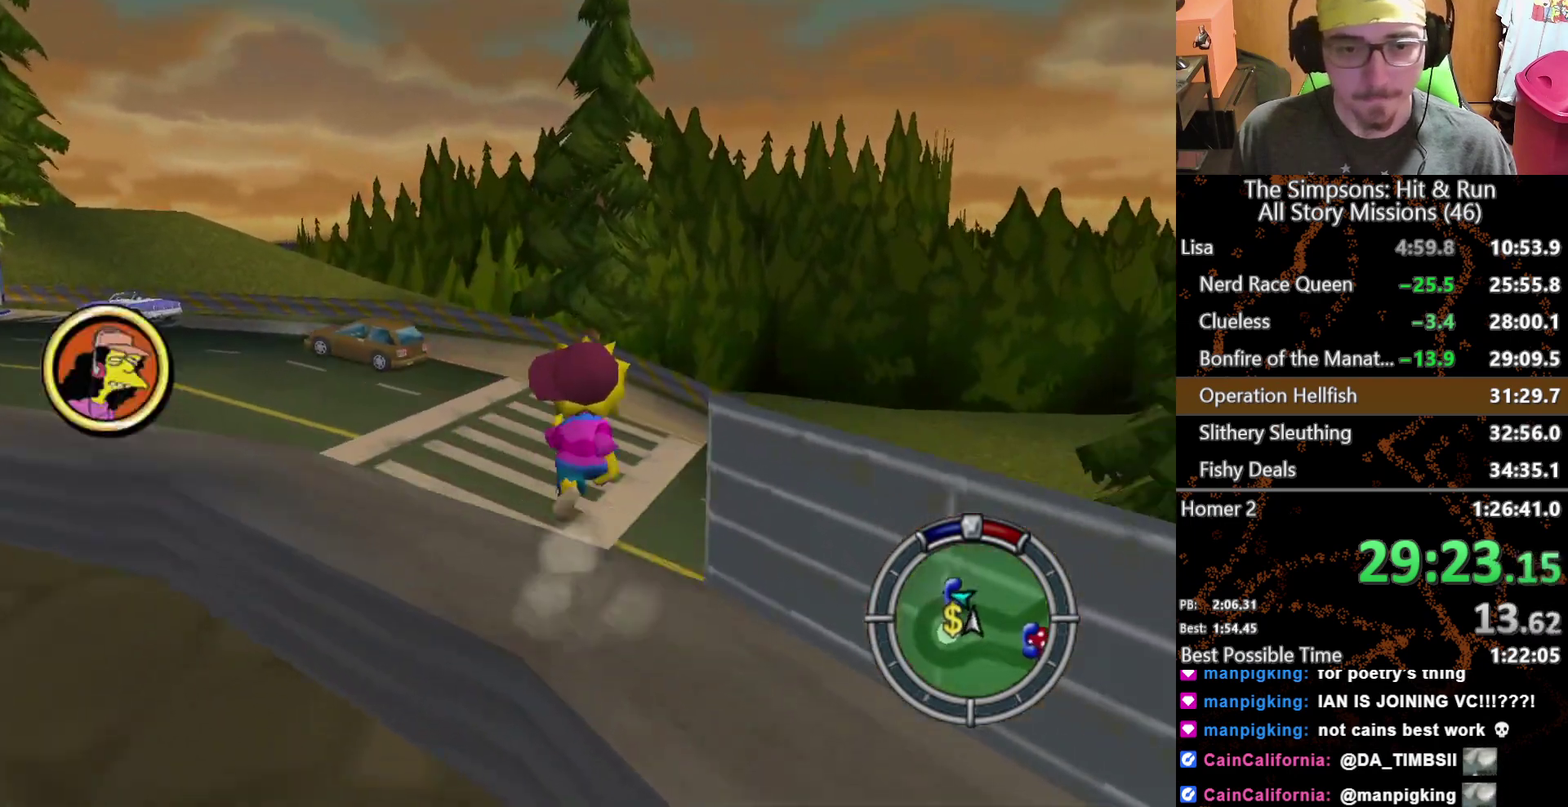
{"buttons": [], "left_stick": "up", "right_stick": "center", "events": [[17, "left_stick", "up-right"], [217, "left_stick", "up"], [317, "right_stick", "center"]]}